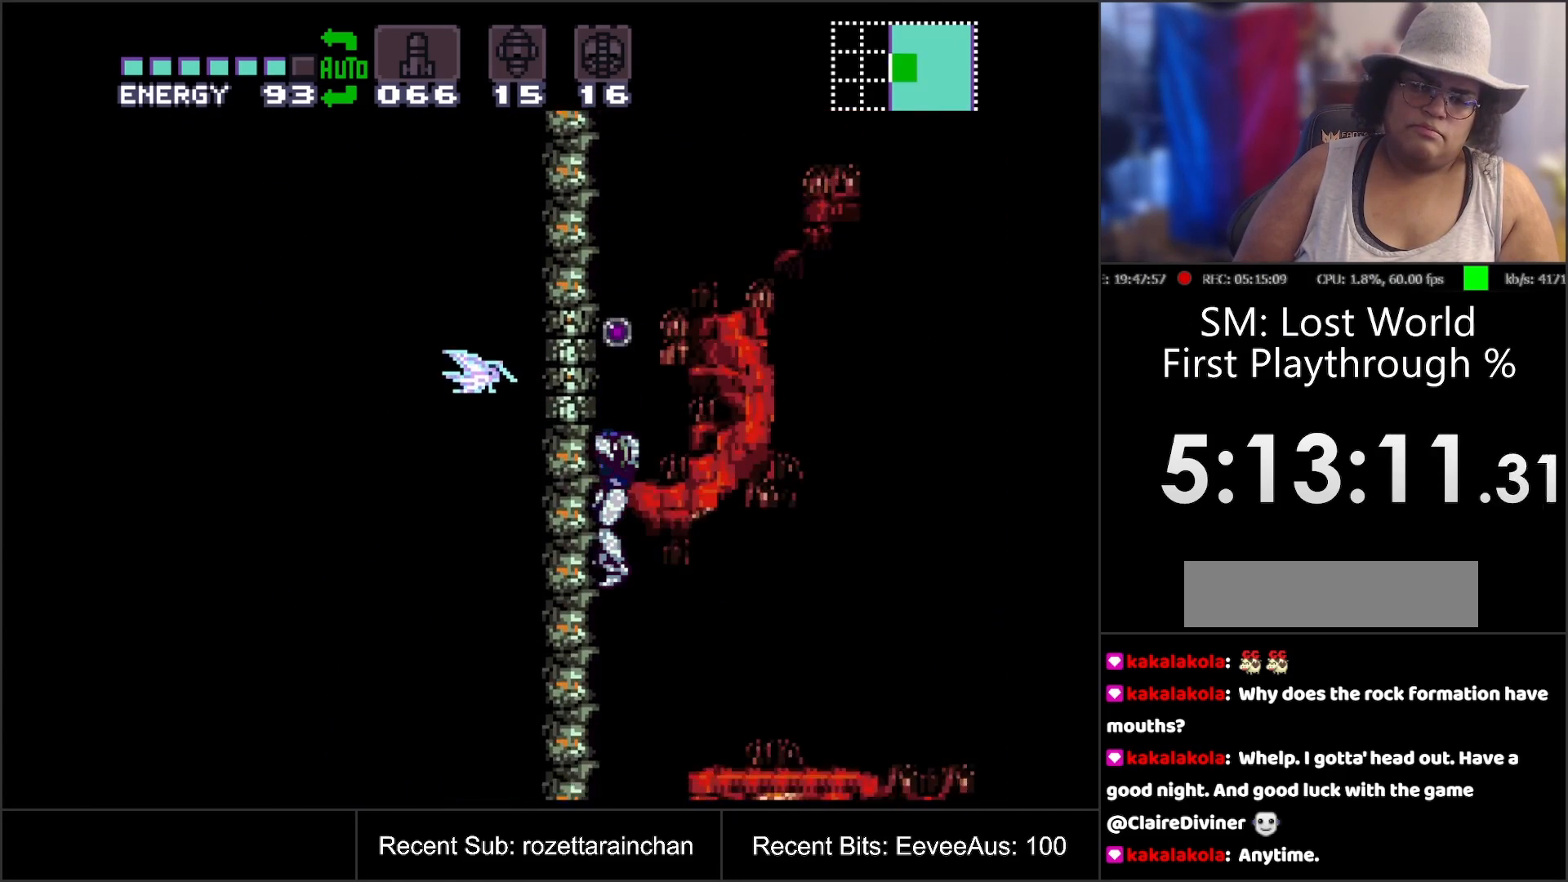
Gameplay with a controller (Nintendo layout); each line is a JSON object with the inputs held at the frame after it. "events" lists button and stick changes between this image and that frame as [ms after this image, input, new state], when the widget could be followed in between. Not read: L3 R3.
{"buttons": [], "events": [[17, "B", "down"], [183, "B", "up"]]}
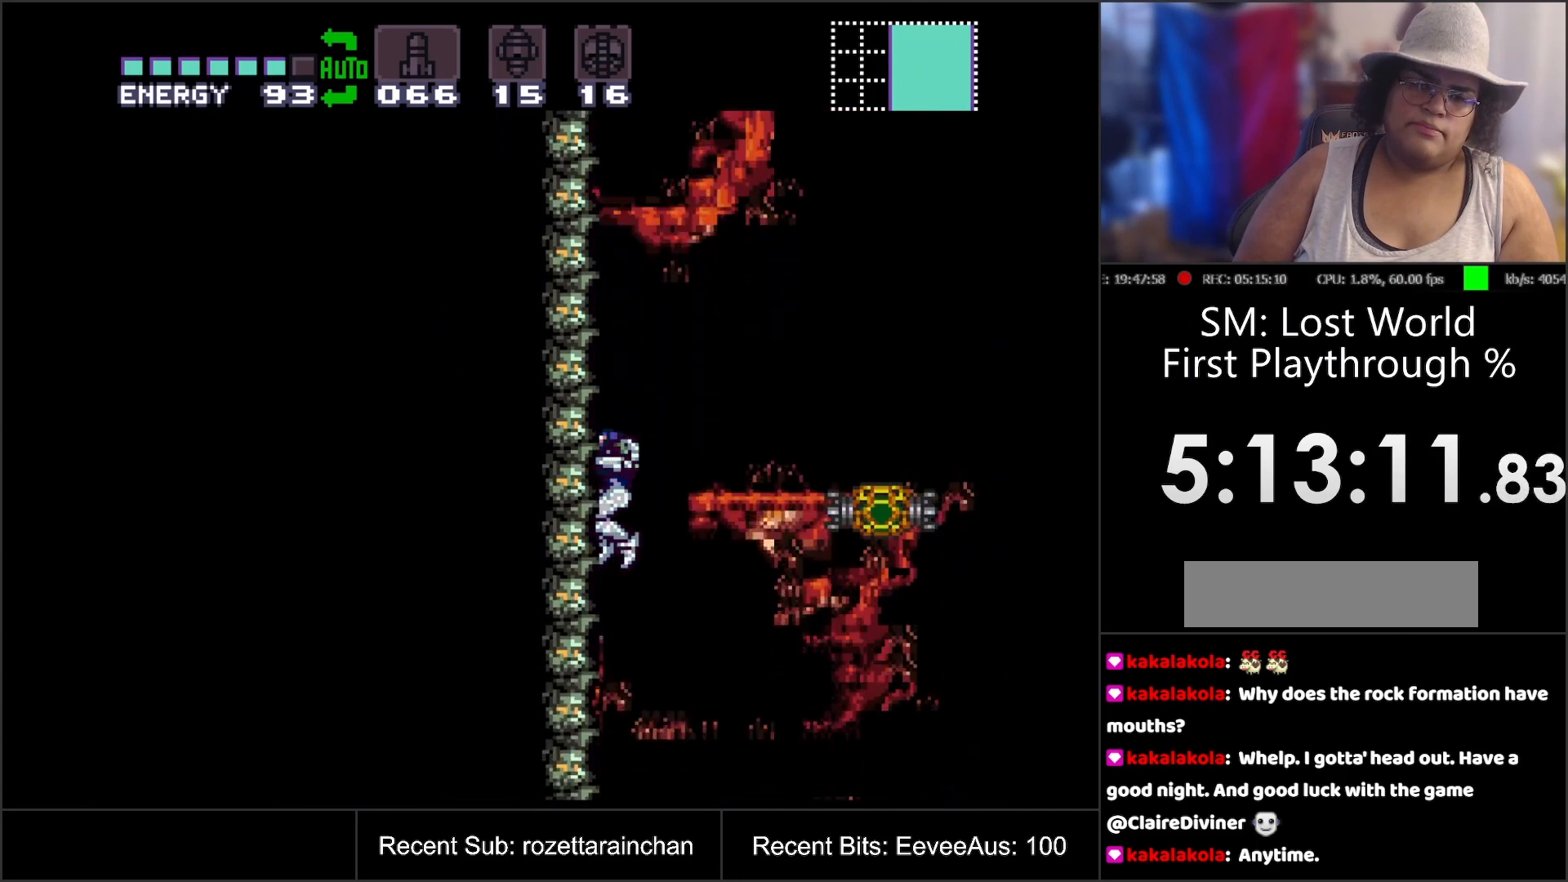
{"buttons": ["DPAD_RIGHT"], "events": [[367, "DPAD_RIGHT", "down"]]}
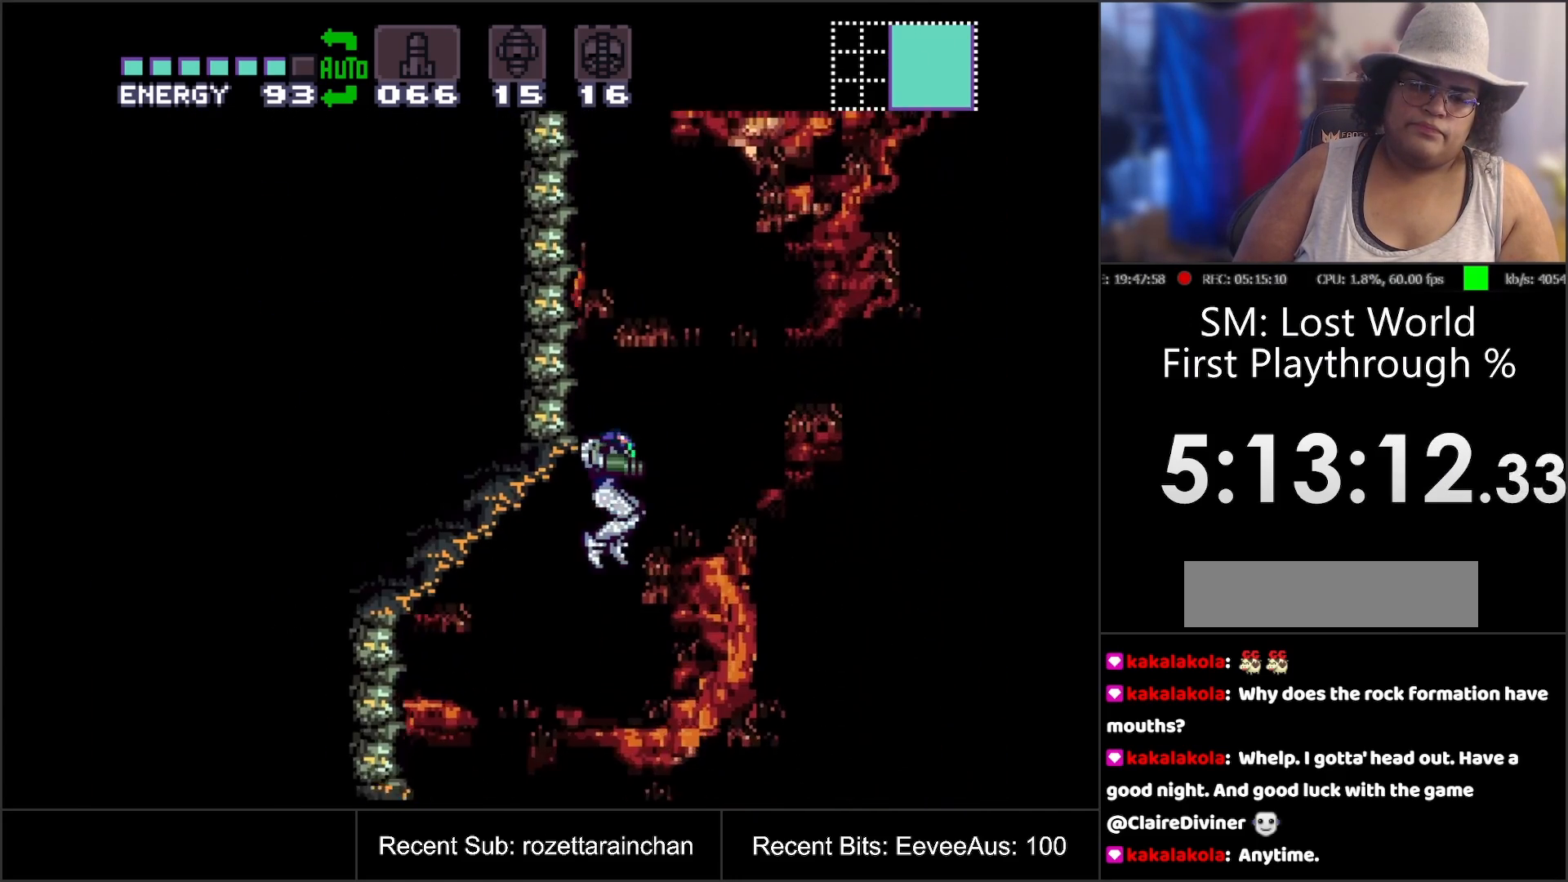
{"buttons": ["DPAD_LEFT"], "events": [[300, "DPAD_RIGHT", "up"], [350, "DPAD_LEFT", "down"]]}
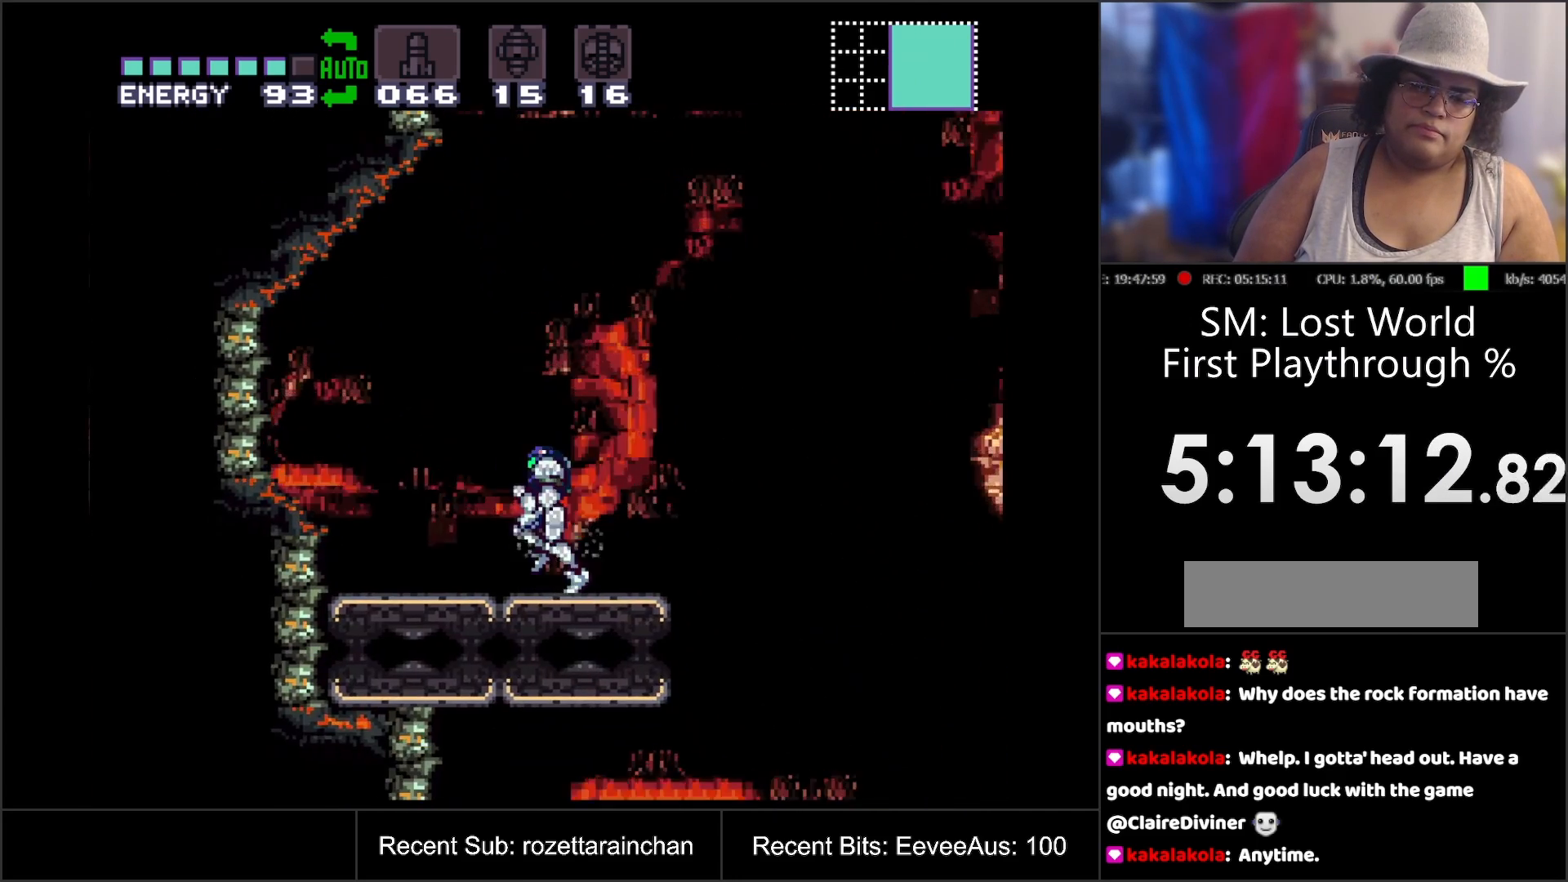
{"buttons": ["B"], "events": [[150, "DPAD_LEFT", "up"], [167, "B", "down"], [217, "DPAD_RIGHT", "down"], [450, "DPAD_RIGHT", "up"]]}
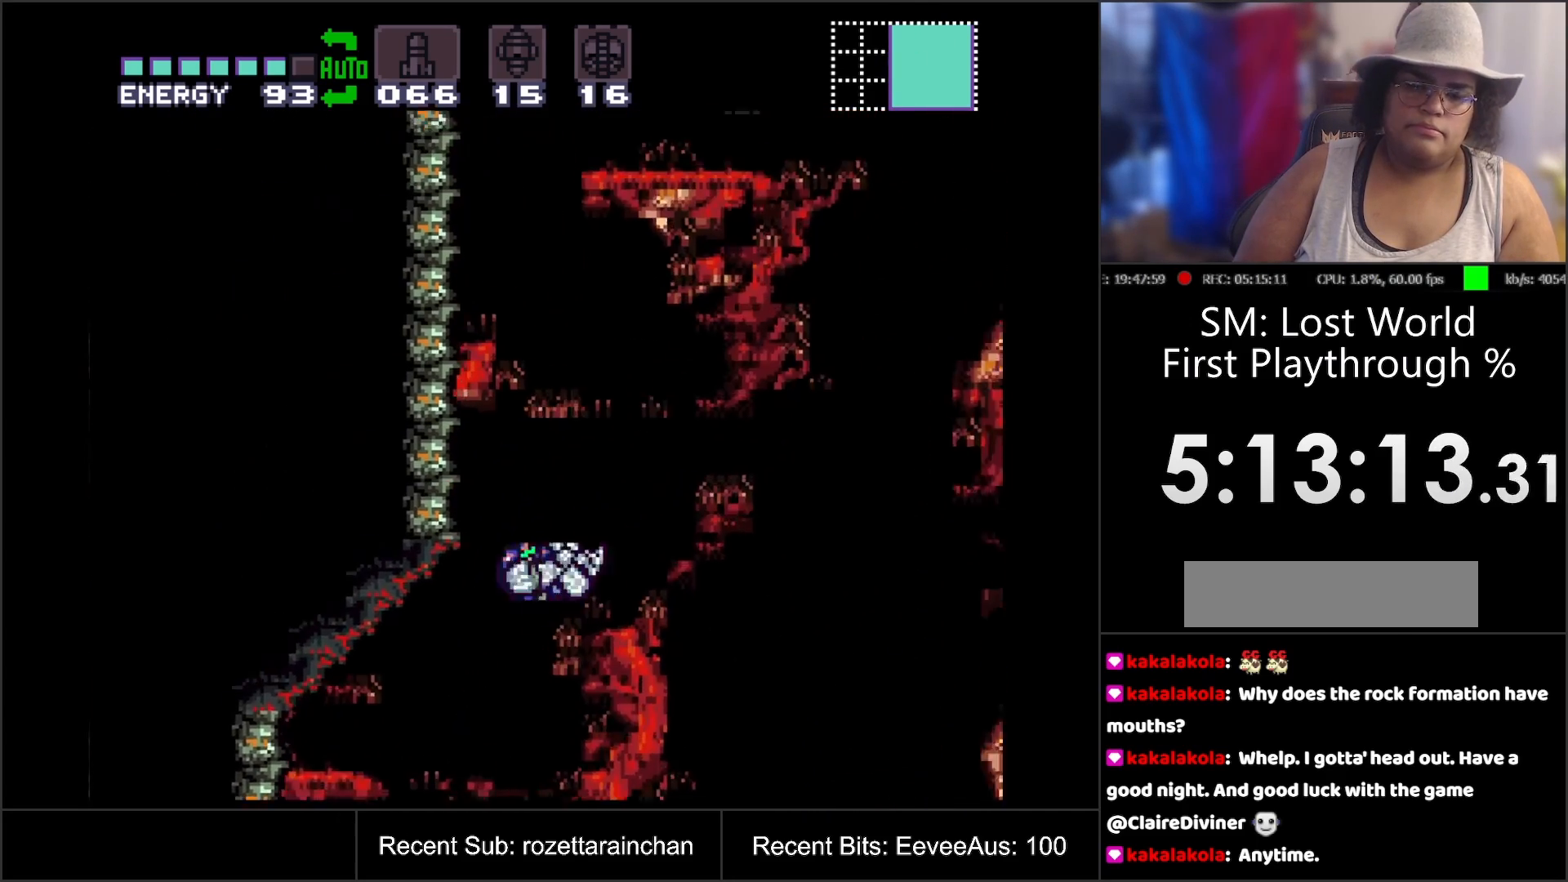
{"buttons": ["B", "DPAD_RIGHT"], "events": [[17, "DPAD_LEFT", "down"], [283, "DPAD_LEFT", "up"], [317, "B", "up"], [383, "DPAD_RIGHT", "down"], [450, "B", "down"]]}
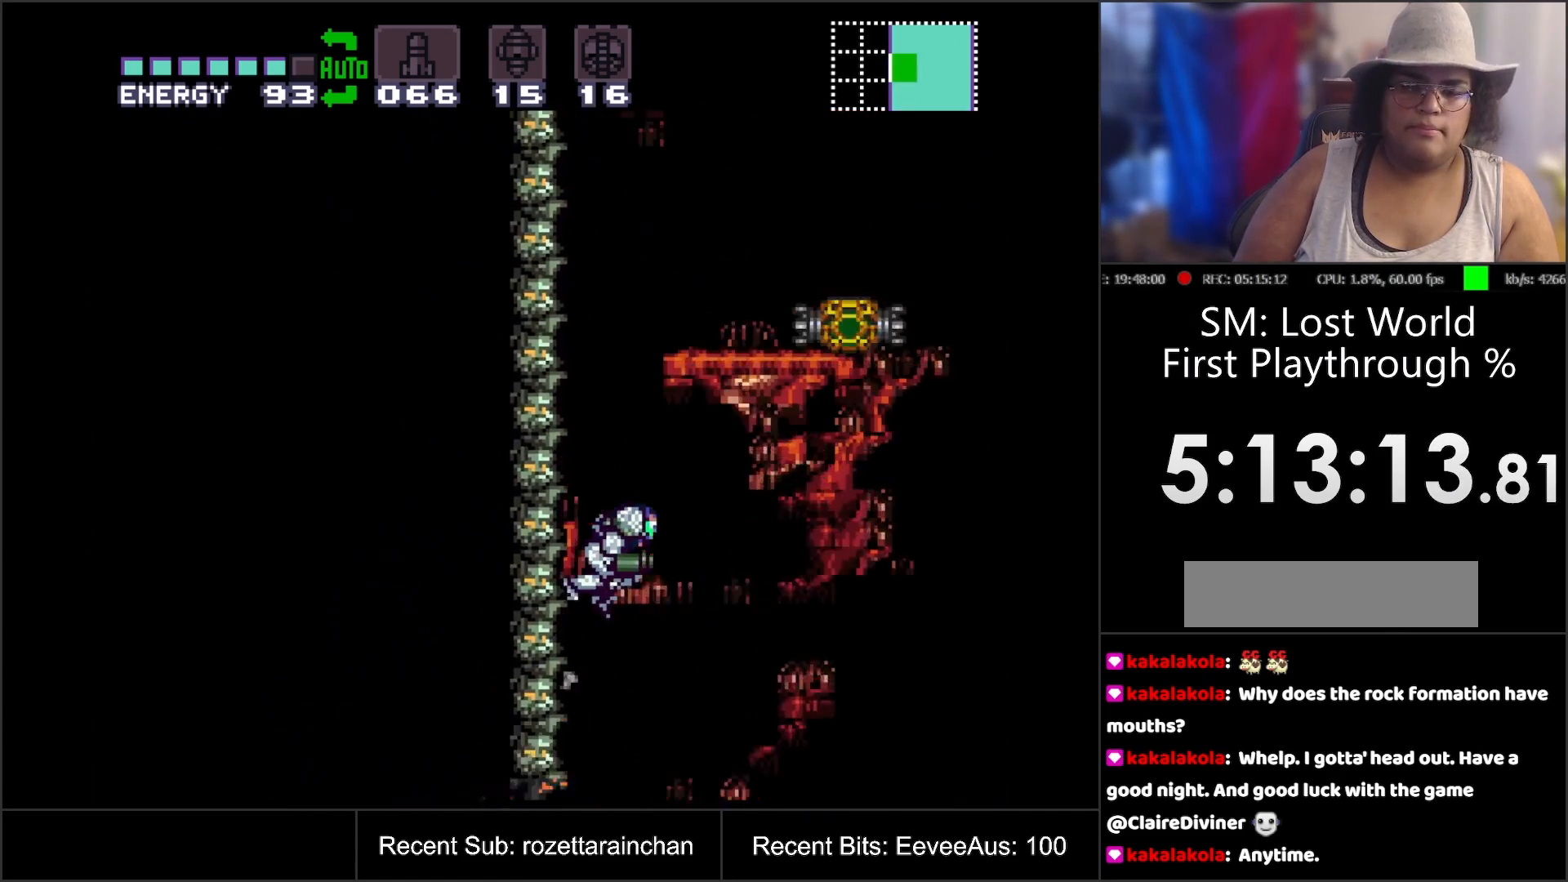
{"buttons": ["DPAD_RIGHT"], "events": [[33, "DPAD_RIGHT", "up"], [117, "DPAD_LEFT", "down"], [417, "DPAD_LEFT", "up"], [450, "B", "up"], [500, "DPAD_RIGHT", "down"]]}
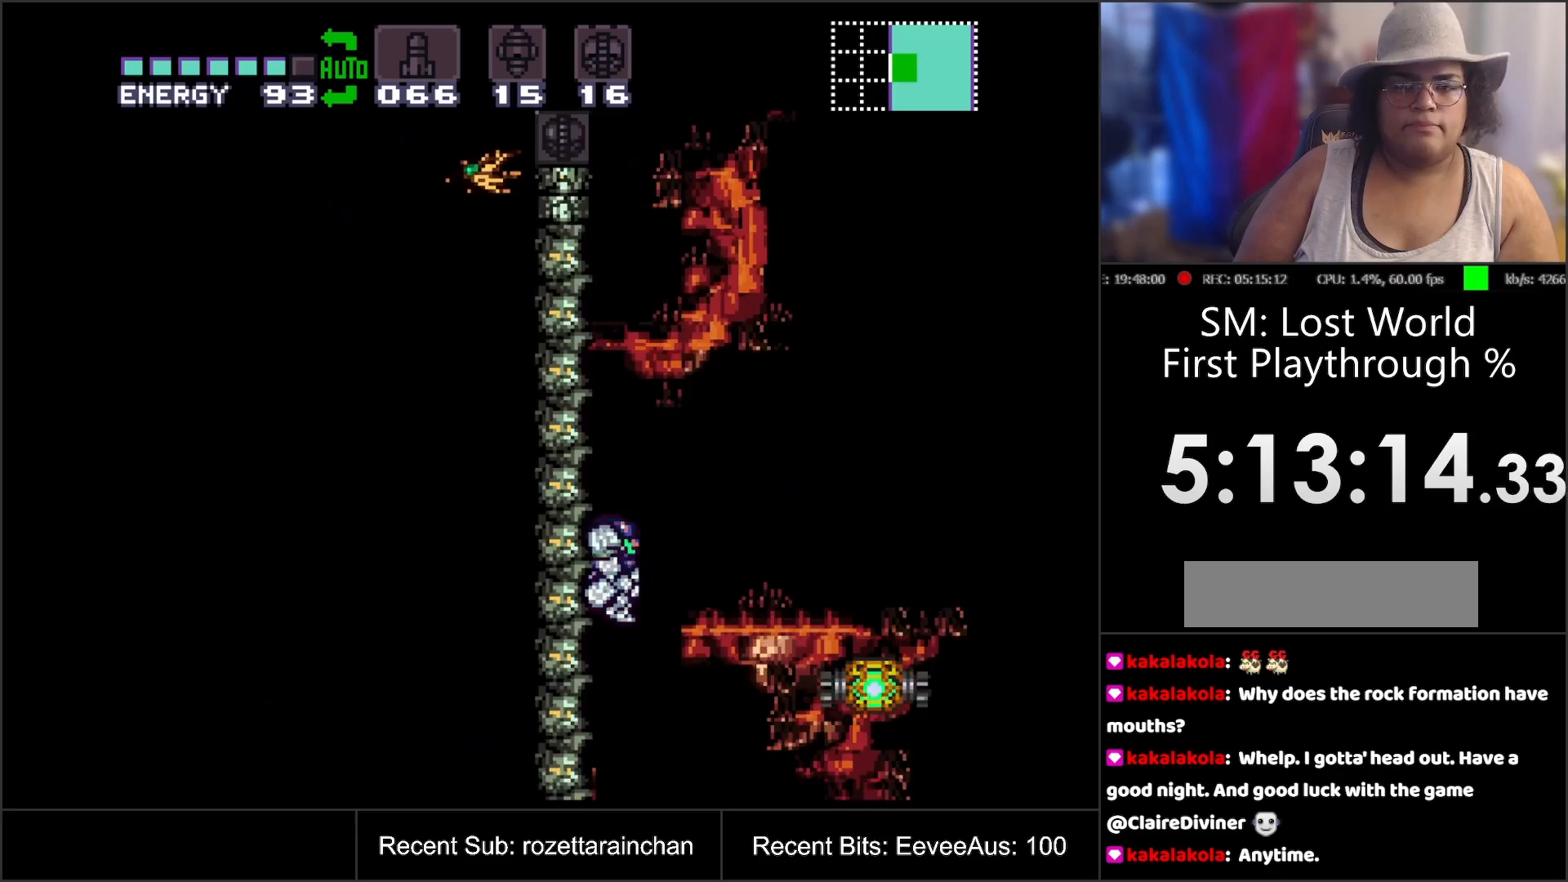
{"buttons": ["B"], "events": [[67, "B", "down"], [183, "DPAD_RIGHT", "up"], [317, "DPAD_LEFT", "down"], [433, "DPAD_LEFT", "up"]]}
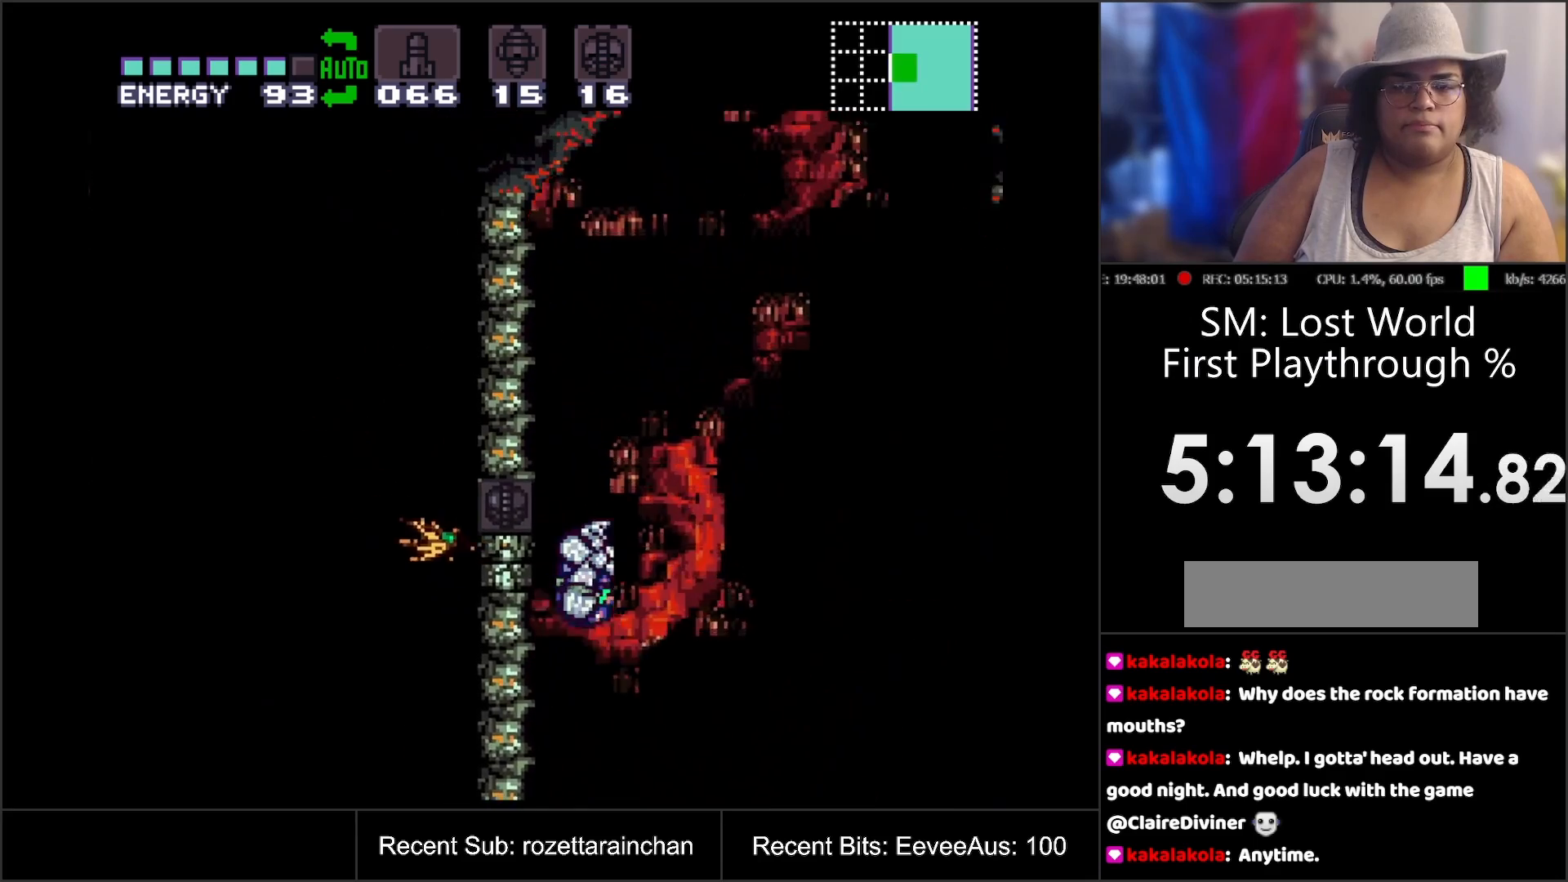
{"buttons": ["DPAD_RIGHT"], "events": [[117, "DPAD_RIGHT", "down"], [483, "B", "up"]]}
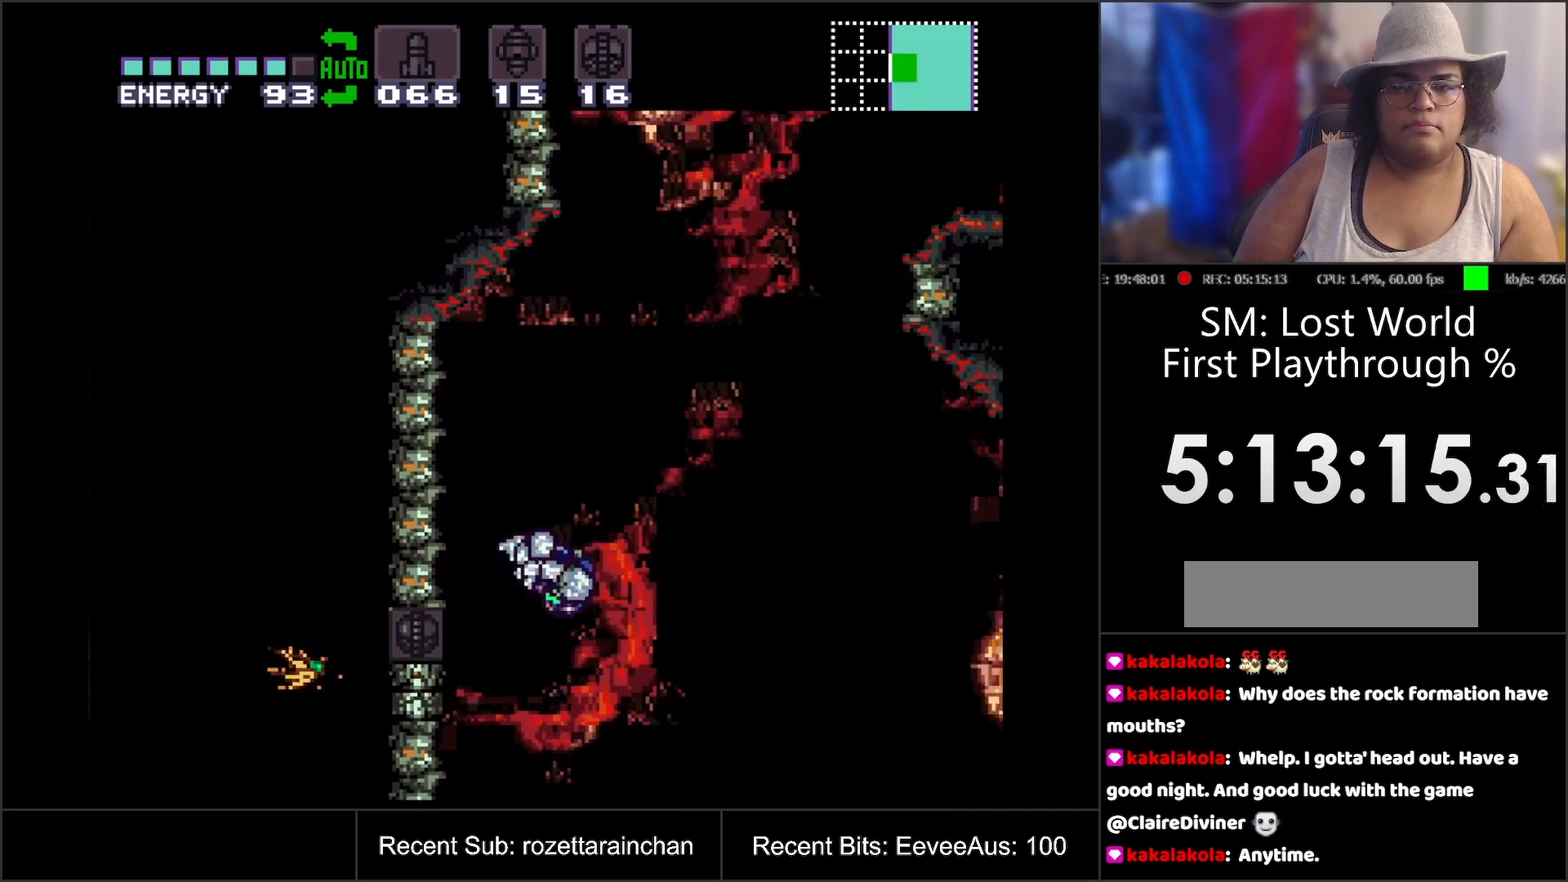
{"buttons": ["X", "DPAD_LEFT"], "events": [[83, "X", "down"], [183, "X", "up"], [267, "X", "down"], [367, "X", "up"], [400, "DPAD_RIGHT", "up"], [450, "X", "down"], [500, "DPAD_LEFT", "down"]]}
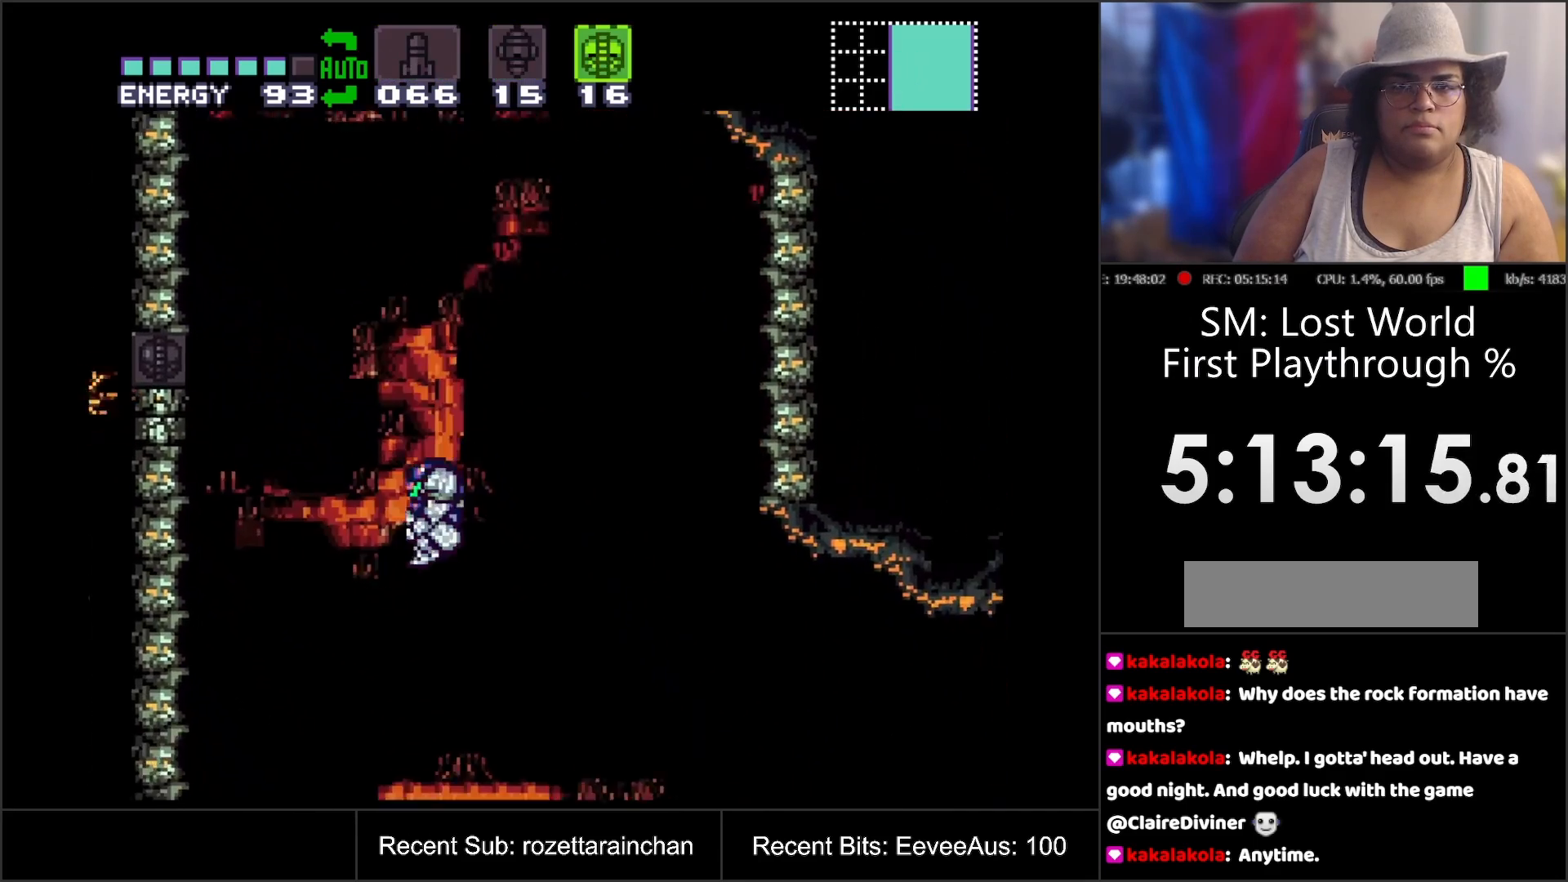
{"buttons": [], "events": [[100, "X", "up"], [117, "DPAD_LEFT", "up"], [233, "DPAD_RIGHT", "down"], [300, "DPAD_RIGHT", "up"]]}
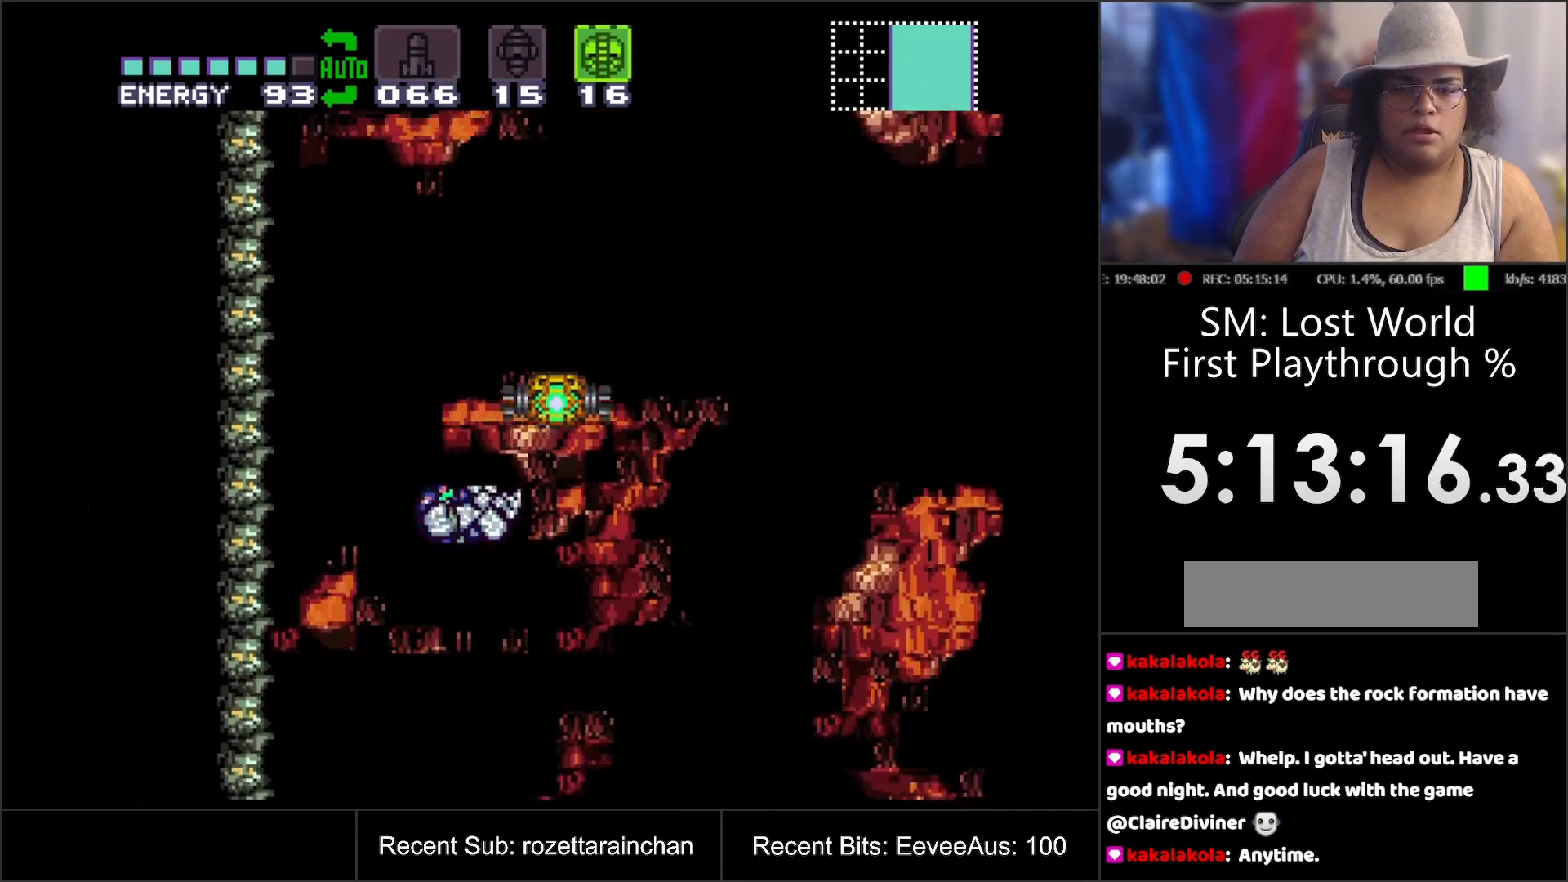
{"buttons": ["DPAD_LEFT"], "events": [[50, "DPAD_LEFT", "down"]]}
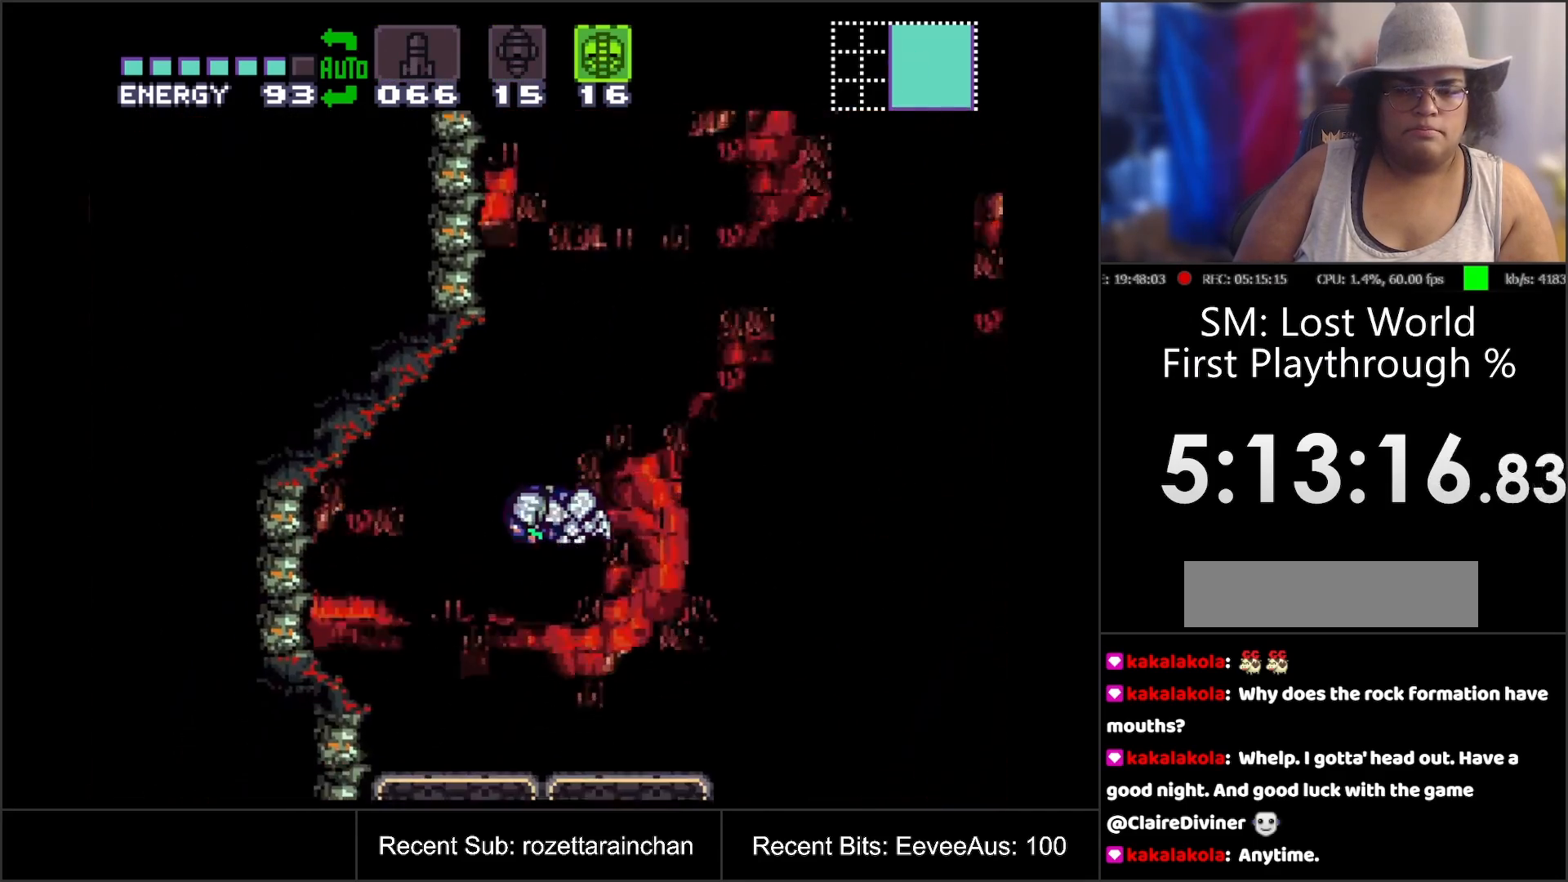
{"buttons": ["DPAD_RIGHT"], "events": [[300, "DPAD_LEFT", "up"], [417, "DPAD_RIGHT", "down"]]}
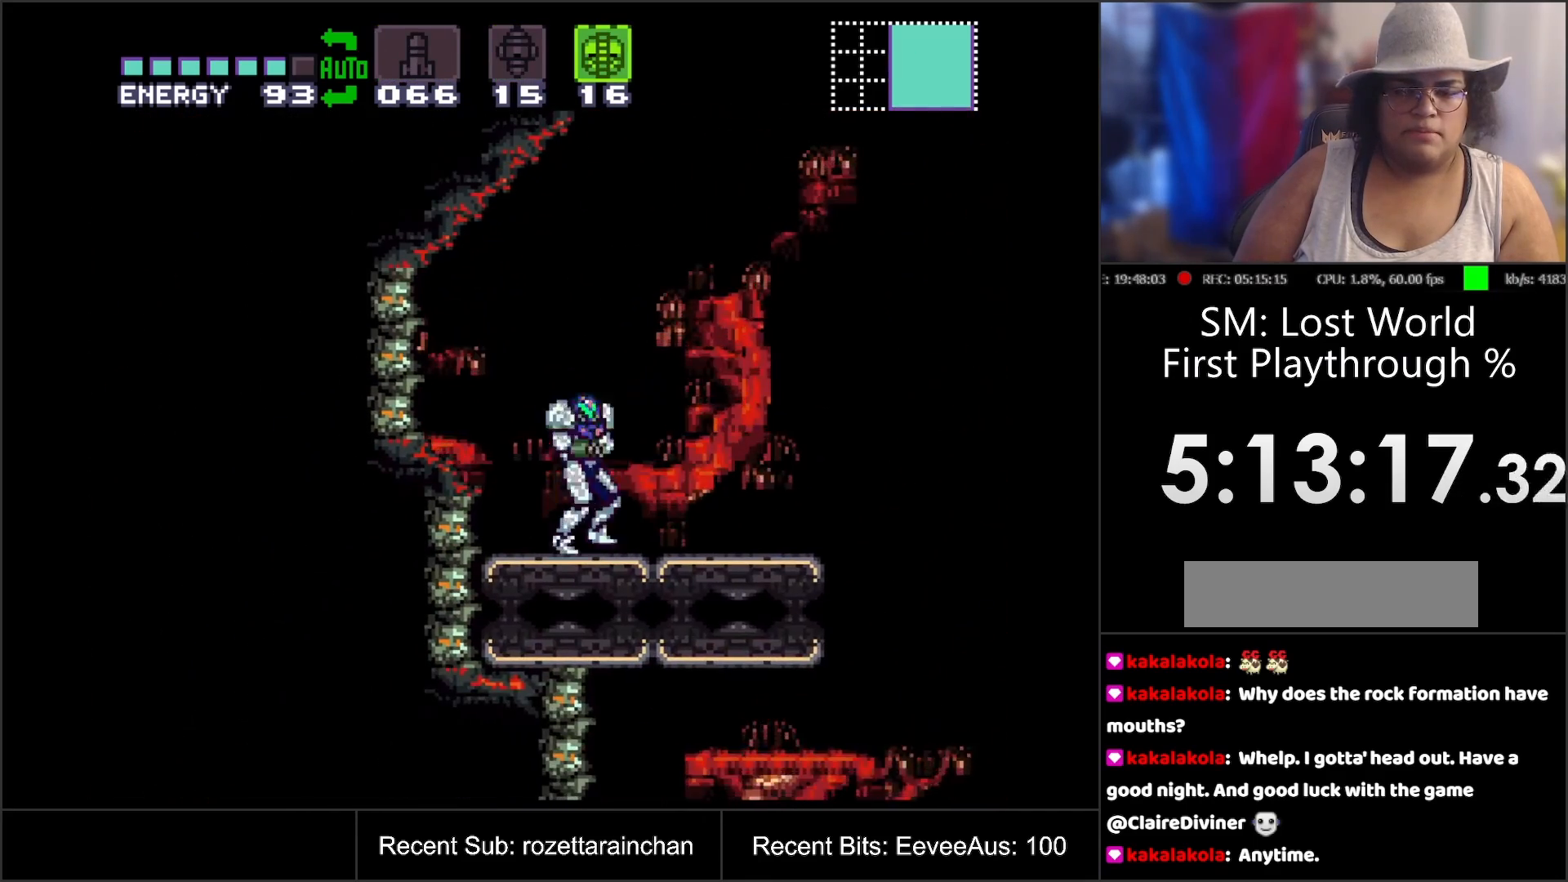
{"buttons": ["B", "DPAD_LEFT"], "events": [[183, "B", "down"], [267, "DPAD_RIGHT", "up"], [400, "DPAD_LEFT", "down"]]}
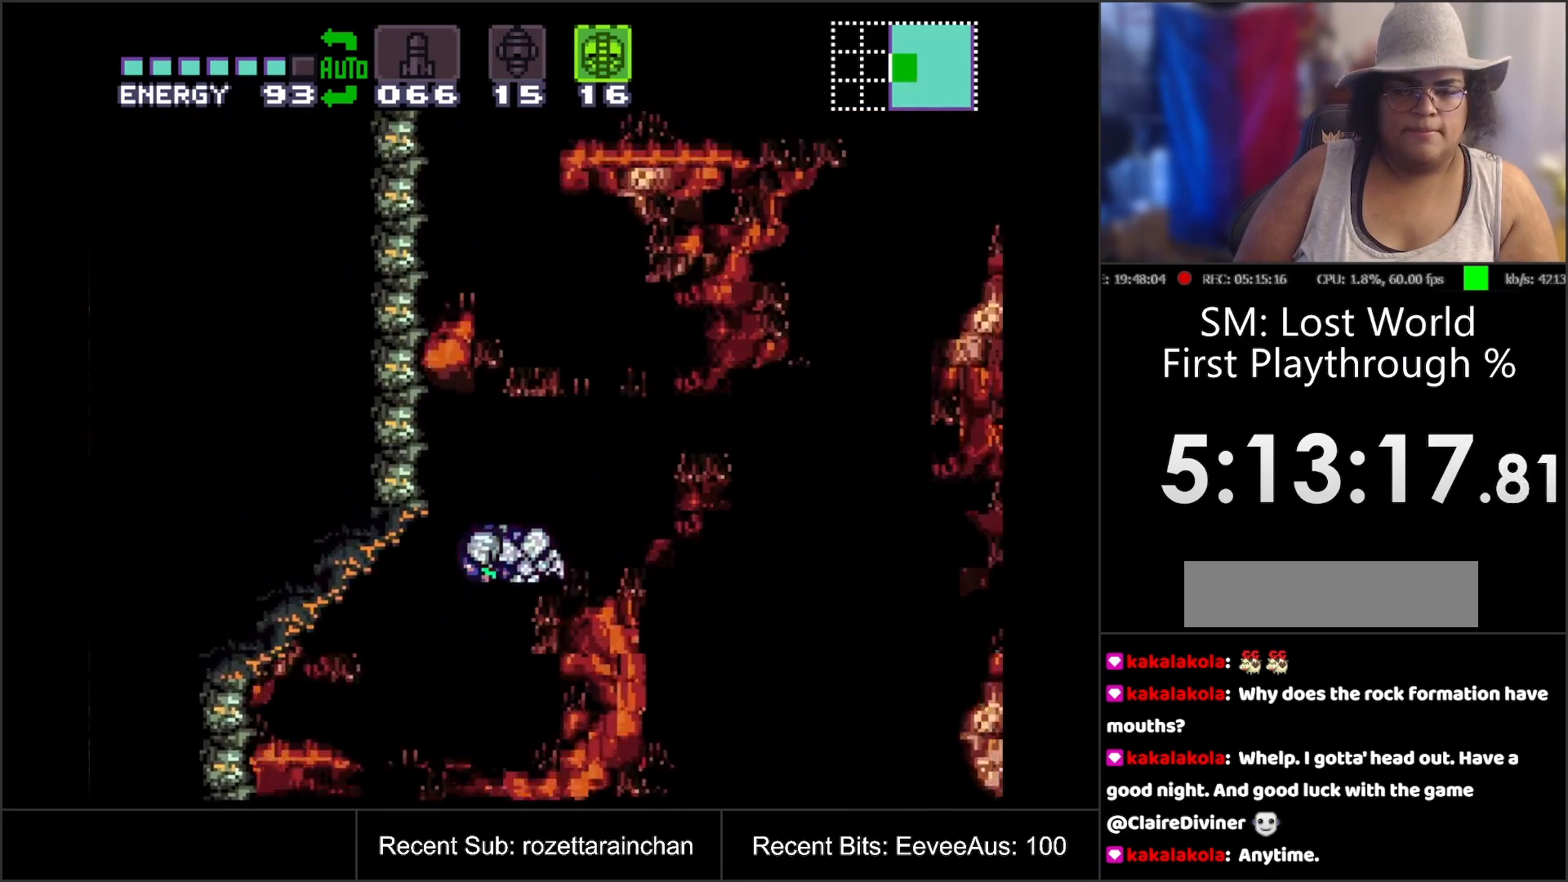
{"buttons": ["B"], "events": [[233, "B", "up"], [233, "DPAD_LEFT", "up"], [333, "DPAD_RIGHT", "down"], [383, "B", "down"], [417, "DPAD_RIGHT", "up"]]}
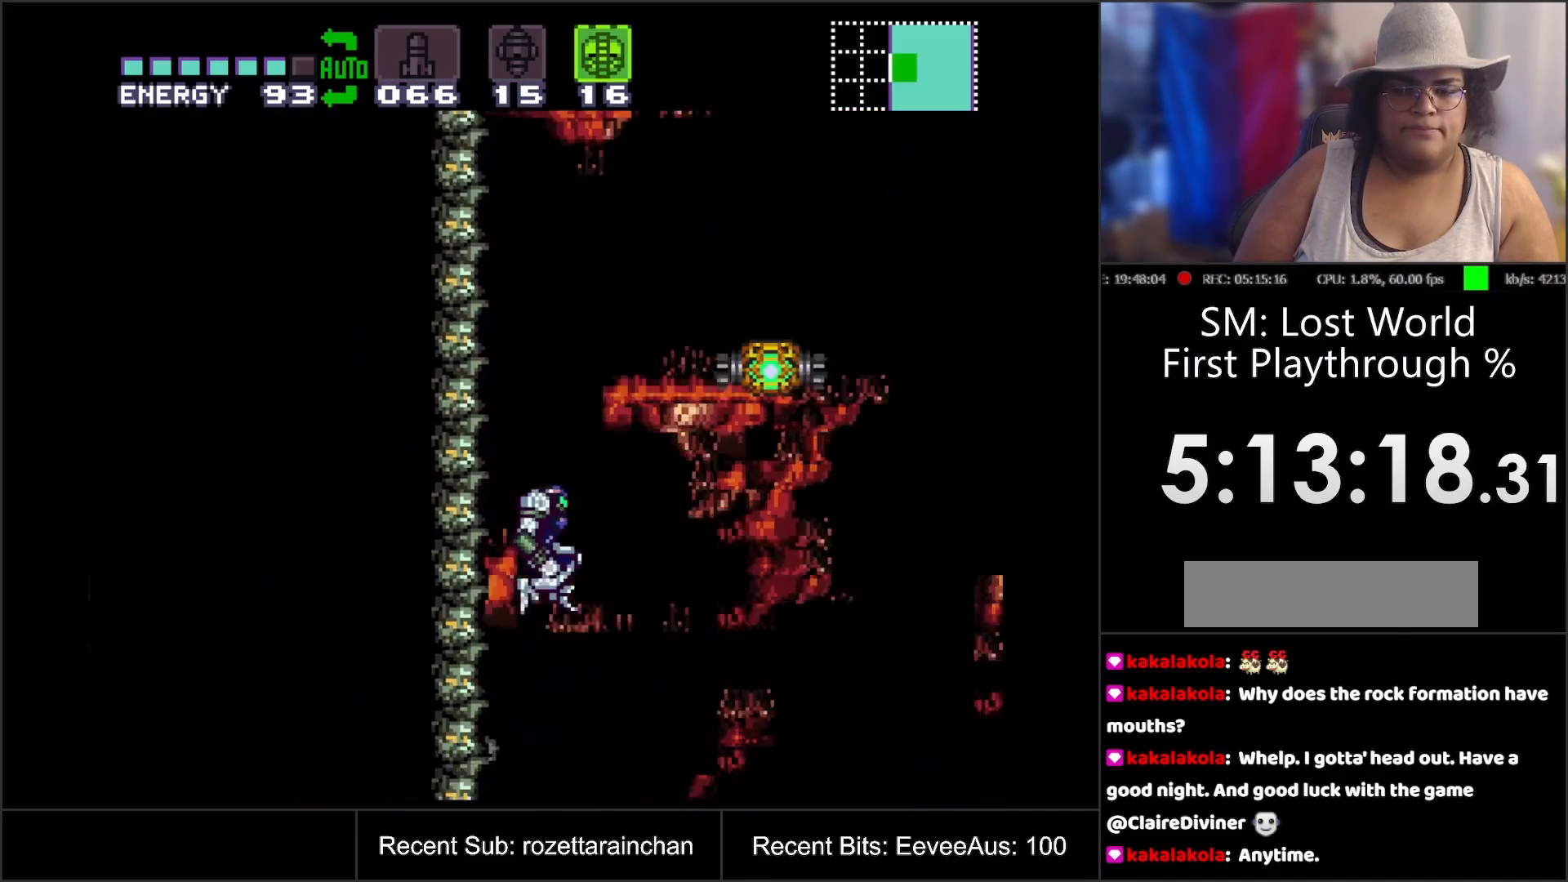
{"buttons": ["B", "DPAD_RIGHT"], "events": [[50, "DPAD_LEFT", "down"], [350, "DPAD_LEFT", "up"], [367, "B", "up"], [433, "DPAD_RIGHT", "down"], [483, "B", "down"]]}
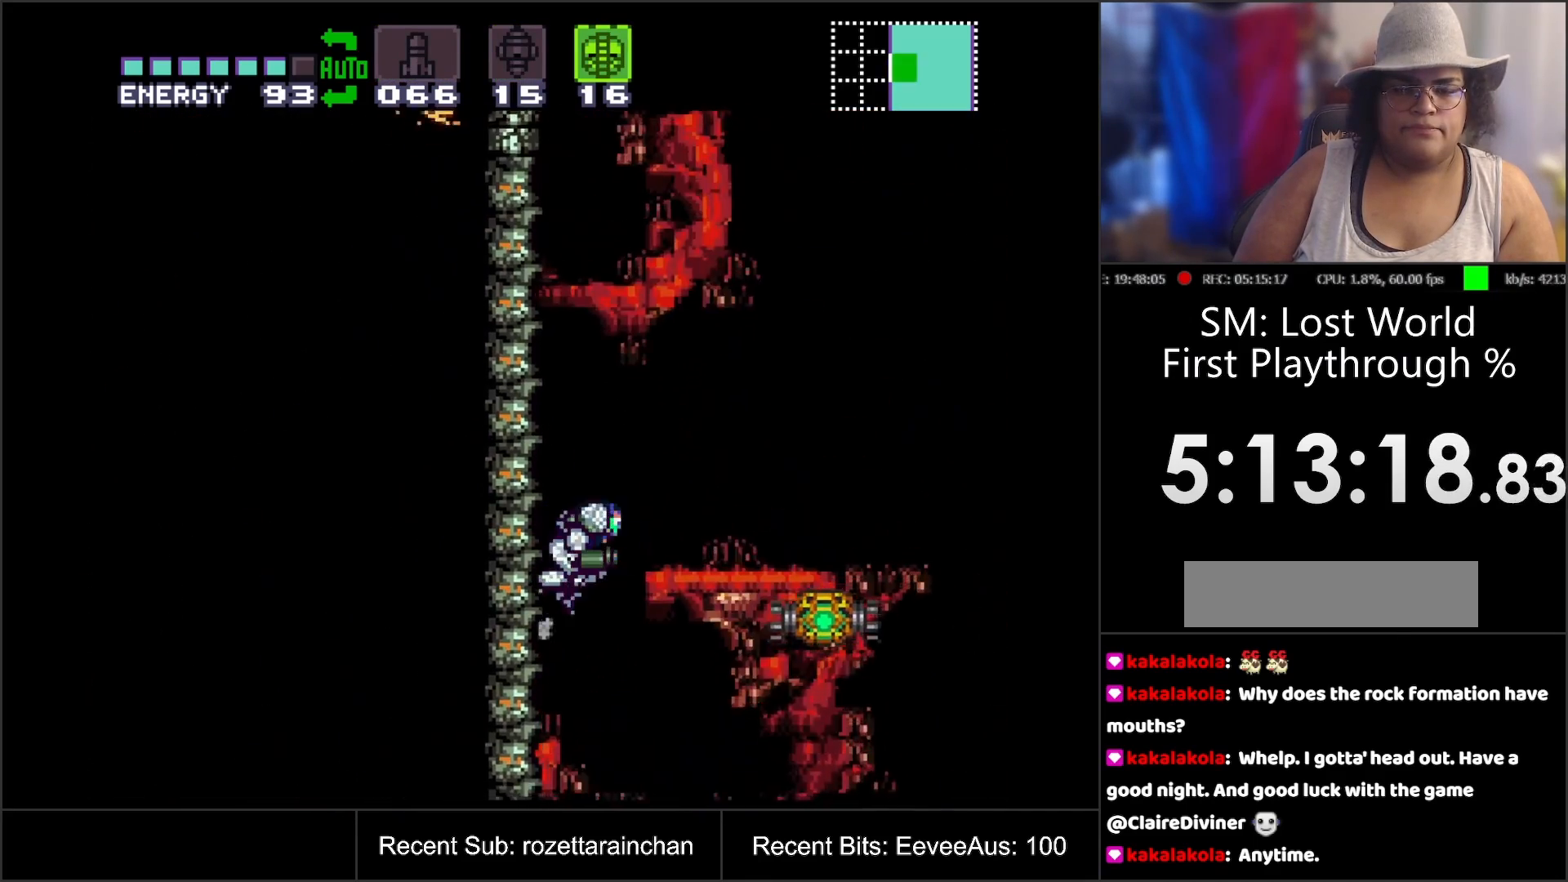
{"buttons": ["B"], "events": [[100, "DPAD_RIGHT", "up"], [150, "DPAD_DOWN", "down"], [367, "DPAD_DOWN", "up"]]}
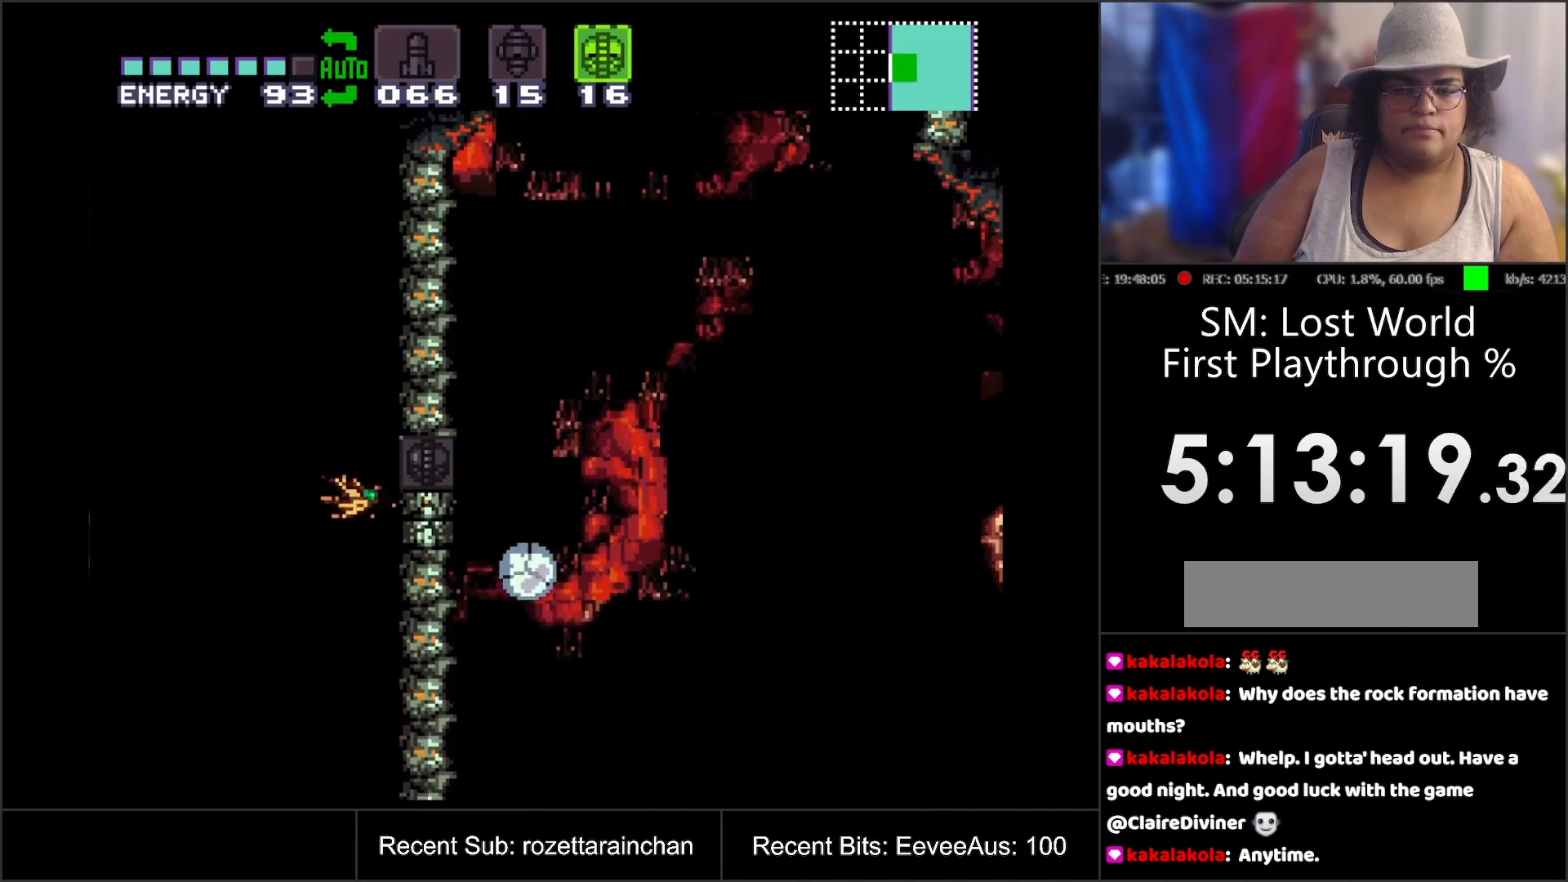
{"buttons": ["B", "Y", "DPAD_RIGHT"], "events": [[217, "DPAD_RIGHT", "down"], [500, "Y", "down"]]}
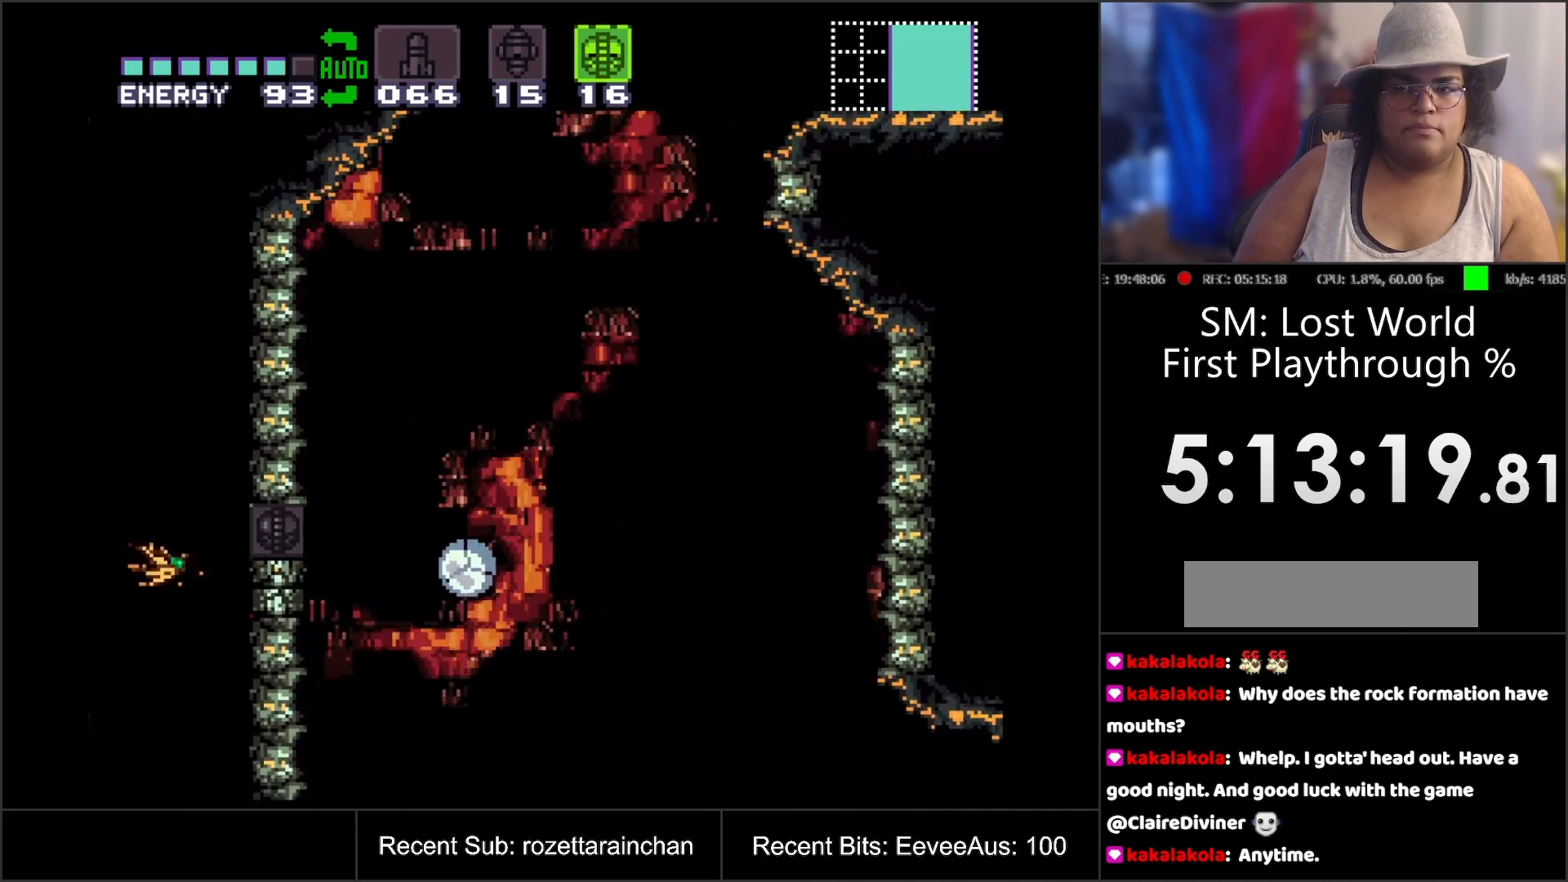
{"buttons": ["DPAD_RIGHT", "SELECT"], "events": [[17, "DPAD_RIGHT", "up"], [167, "Y", "up"], [183, "DPAD_UP", "down"], [250, "B", "up"], [267, "DPAD_LEFT", "down"], [300, "DPAD_UP", "up"], [417, "DPAD_LEFT", "up"], [417, "DPAD_RIGHT", "down"], [417, "SELECT", "down"]]}
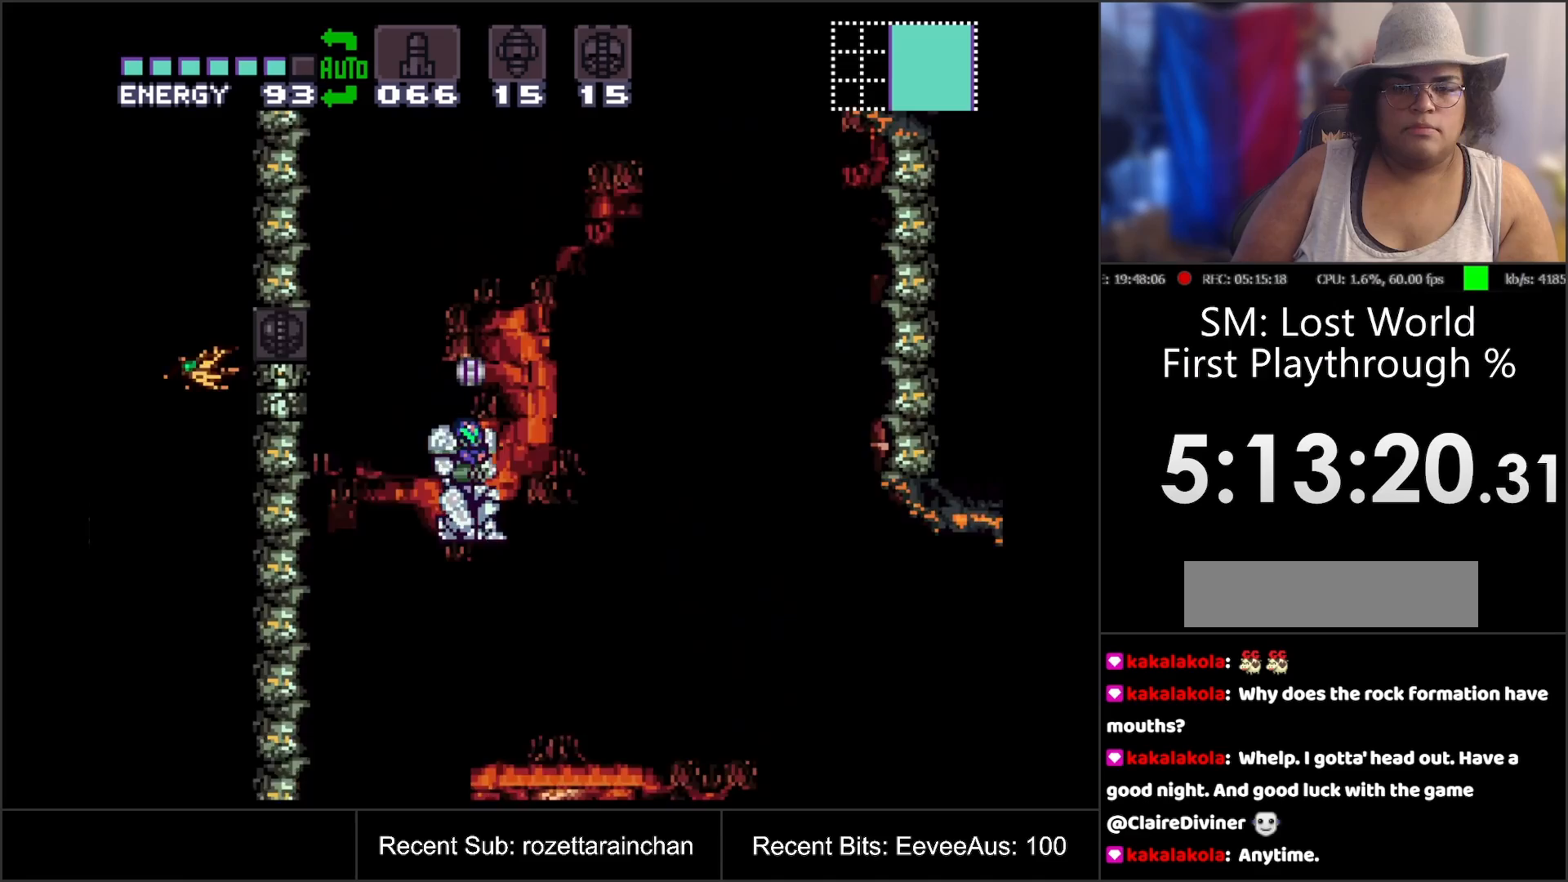
{"buttons": [], "events": [[133, "SELECT", "up"], [333, "DPAD_RIGHT", "up"]]}
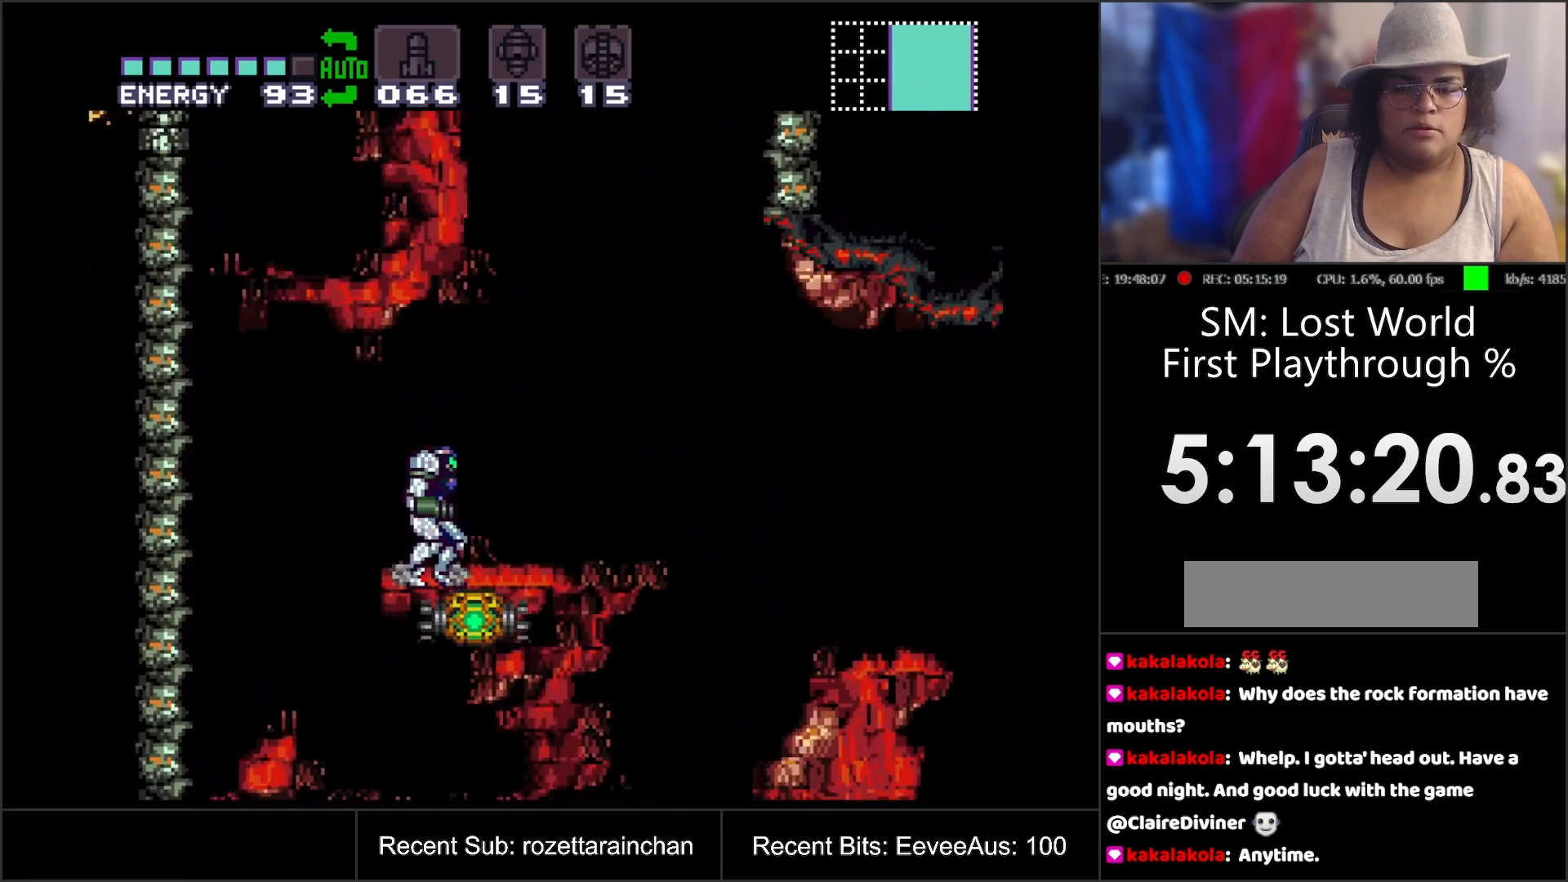
{"buttons": ["B", "DPAD_LEFT"], "events": [[100, "DPAD_LEFT", "down"], [217, "B", "down"]]}
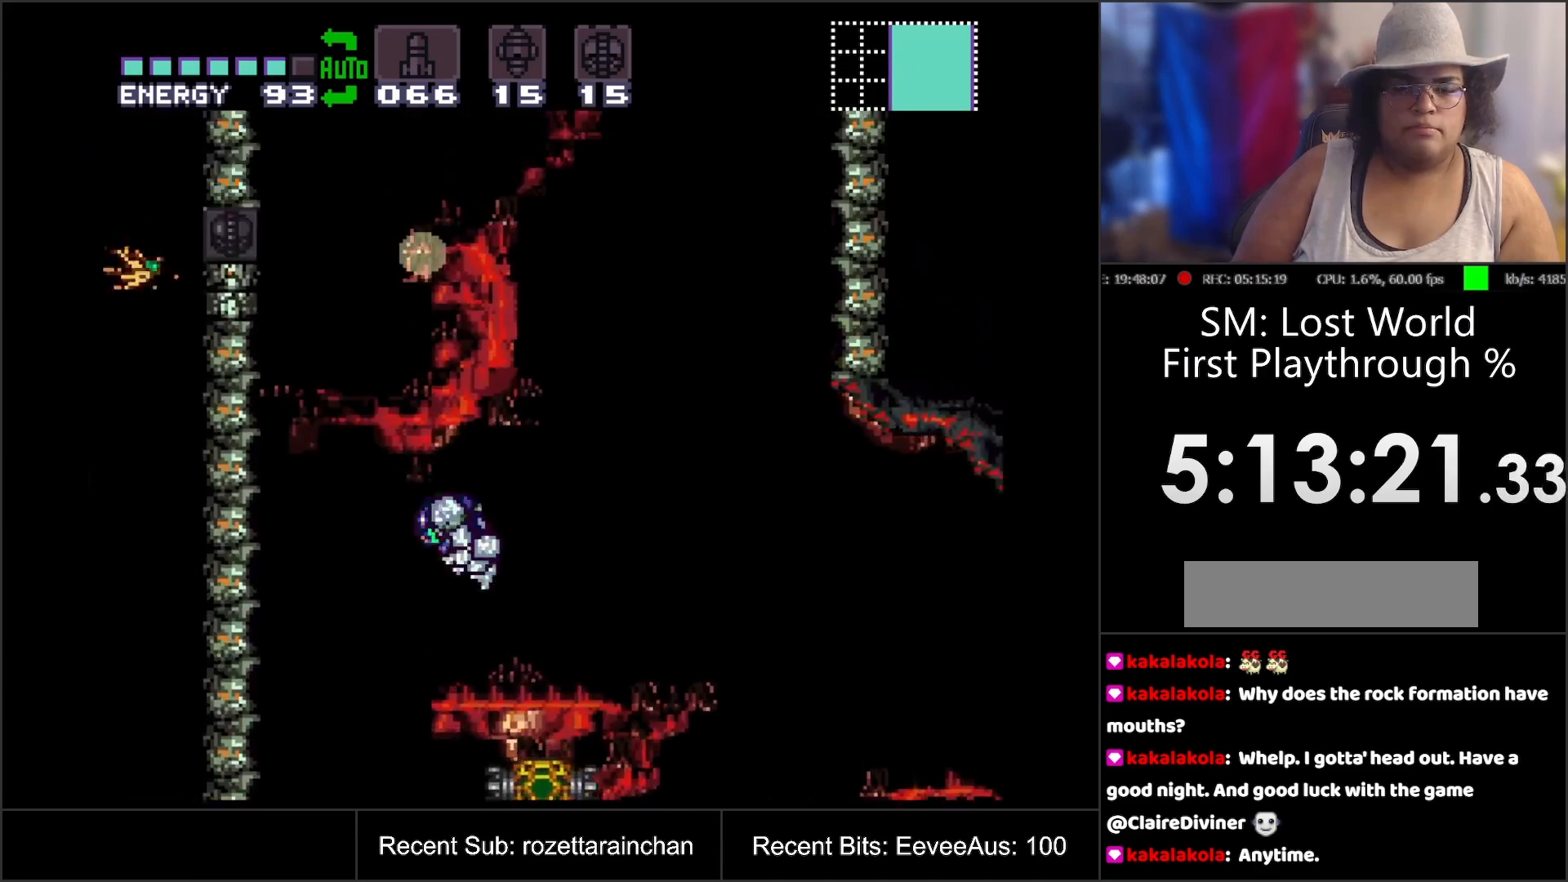
{"buttons": ["DPAD_RIGHT"], "events": [[50, "DPAD_LEFT", "up"], [217, "DPAD_RIGHT", "down"], [250, "B", "up"]]}
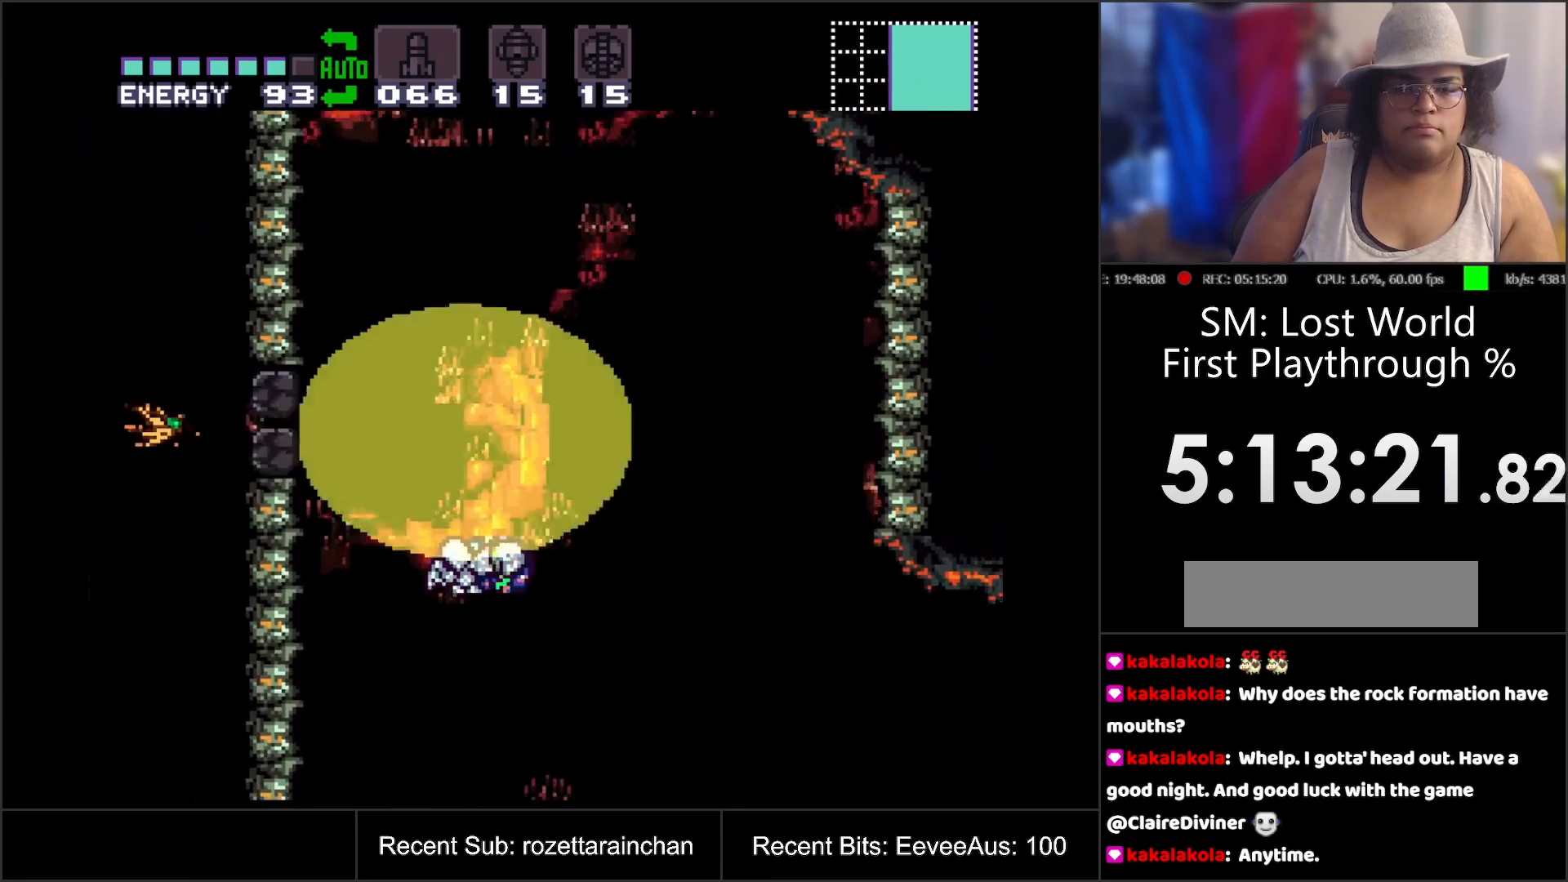
{"buttons": ["R1"], "events": [[117, "R1", "down"], [167, "DPAD_RIGHT", "up"]]}
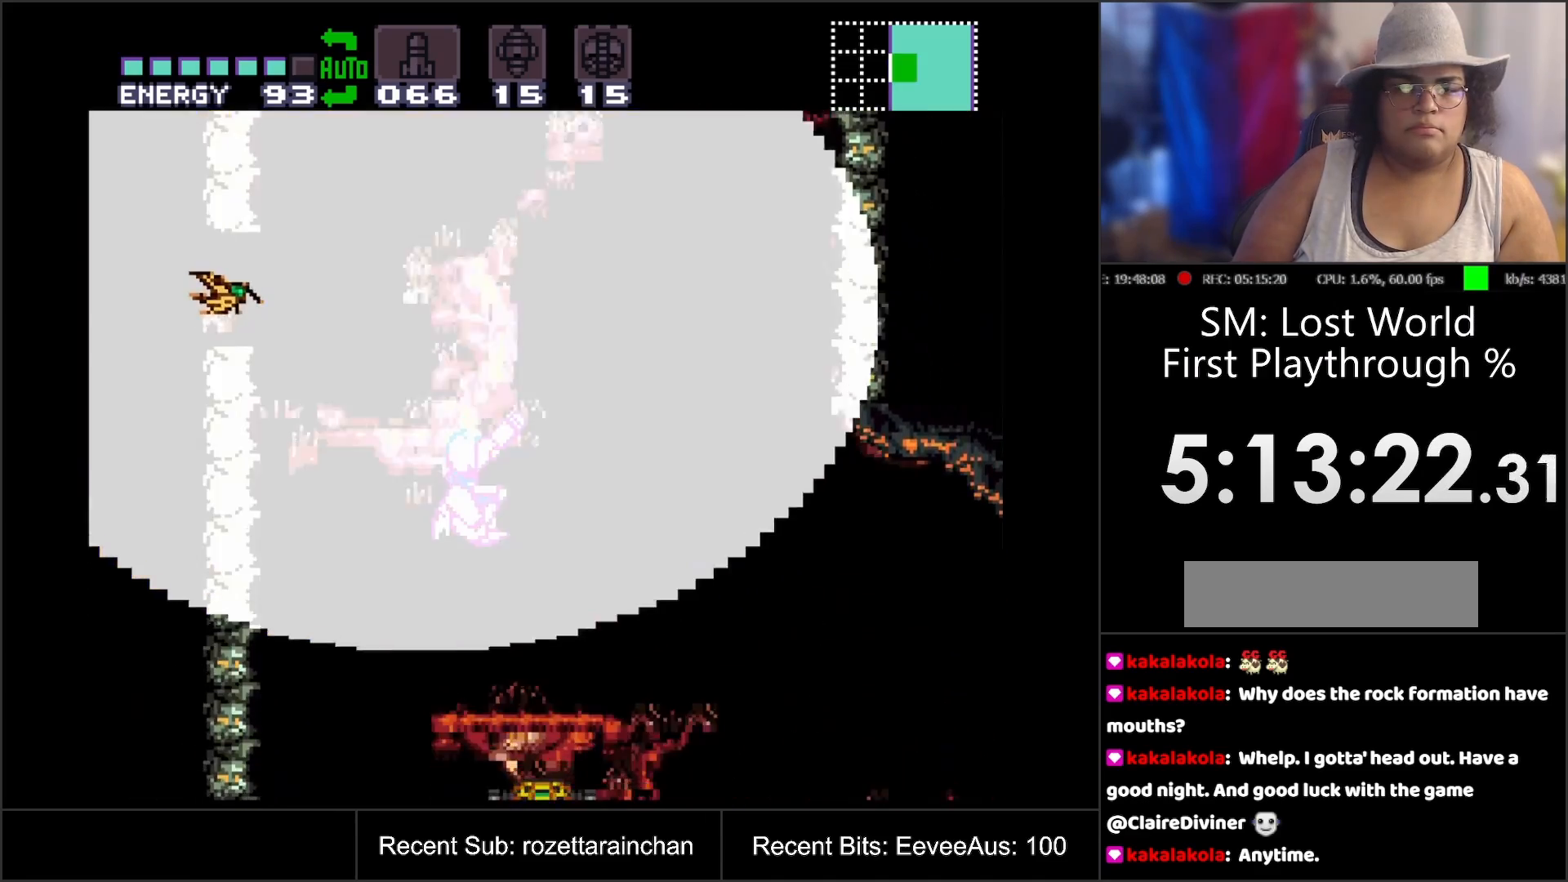
{"buttons": ["DPAD_UP"], "events": [[67, "DPAD_RIGHT", "down"], [317, "DPAD_RIGHT", "up"], [317, "R1", "up"], [367, "DPAD_UP", "down"]]}
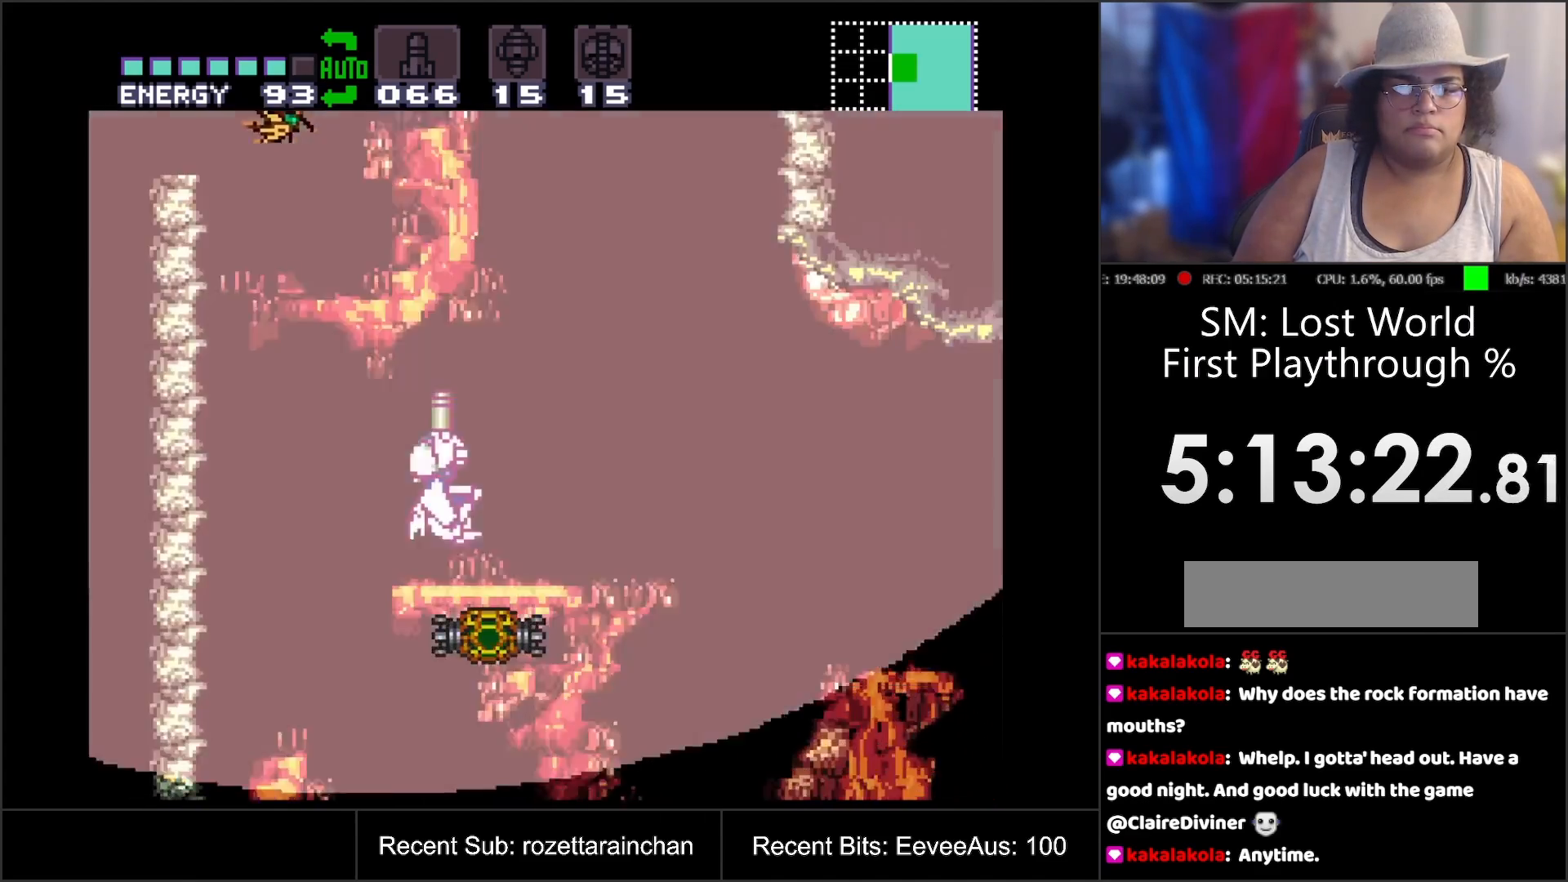
{"buttons": ["B", "DPAD_RIGHT"], "events": [[33, "Y", "down"], [167, "Y", "up"], [200, "DPAD_UP", "up"], [283, "DPAD_RIGHT", "down"], [333, "B", "down"]]}
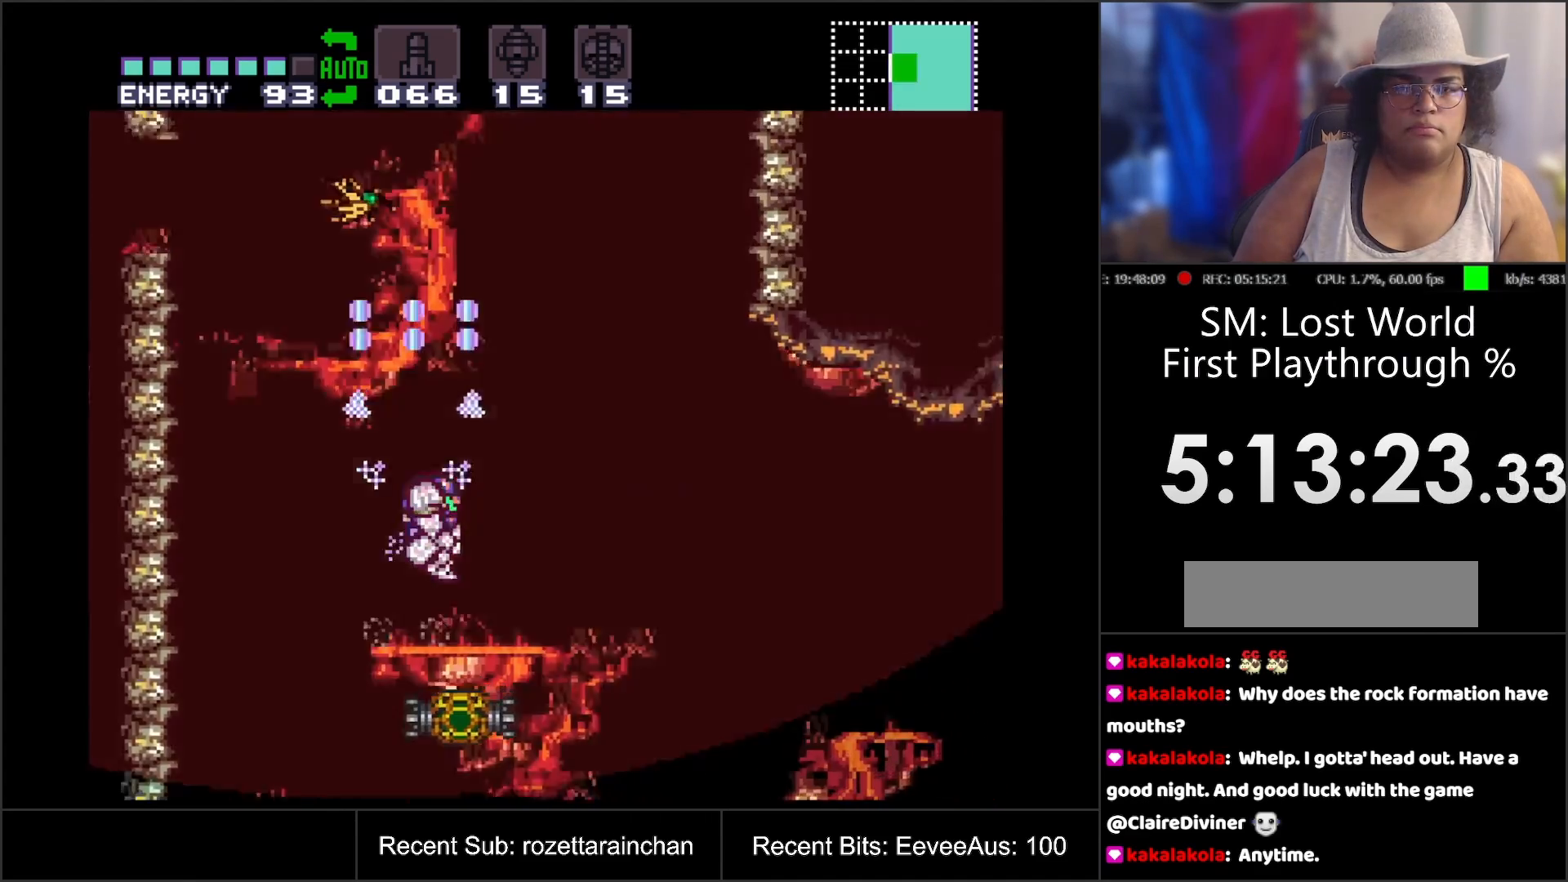
{"buttons": ["B"], "events": [[33, "DPAD_RIGHT", "up"]]}
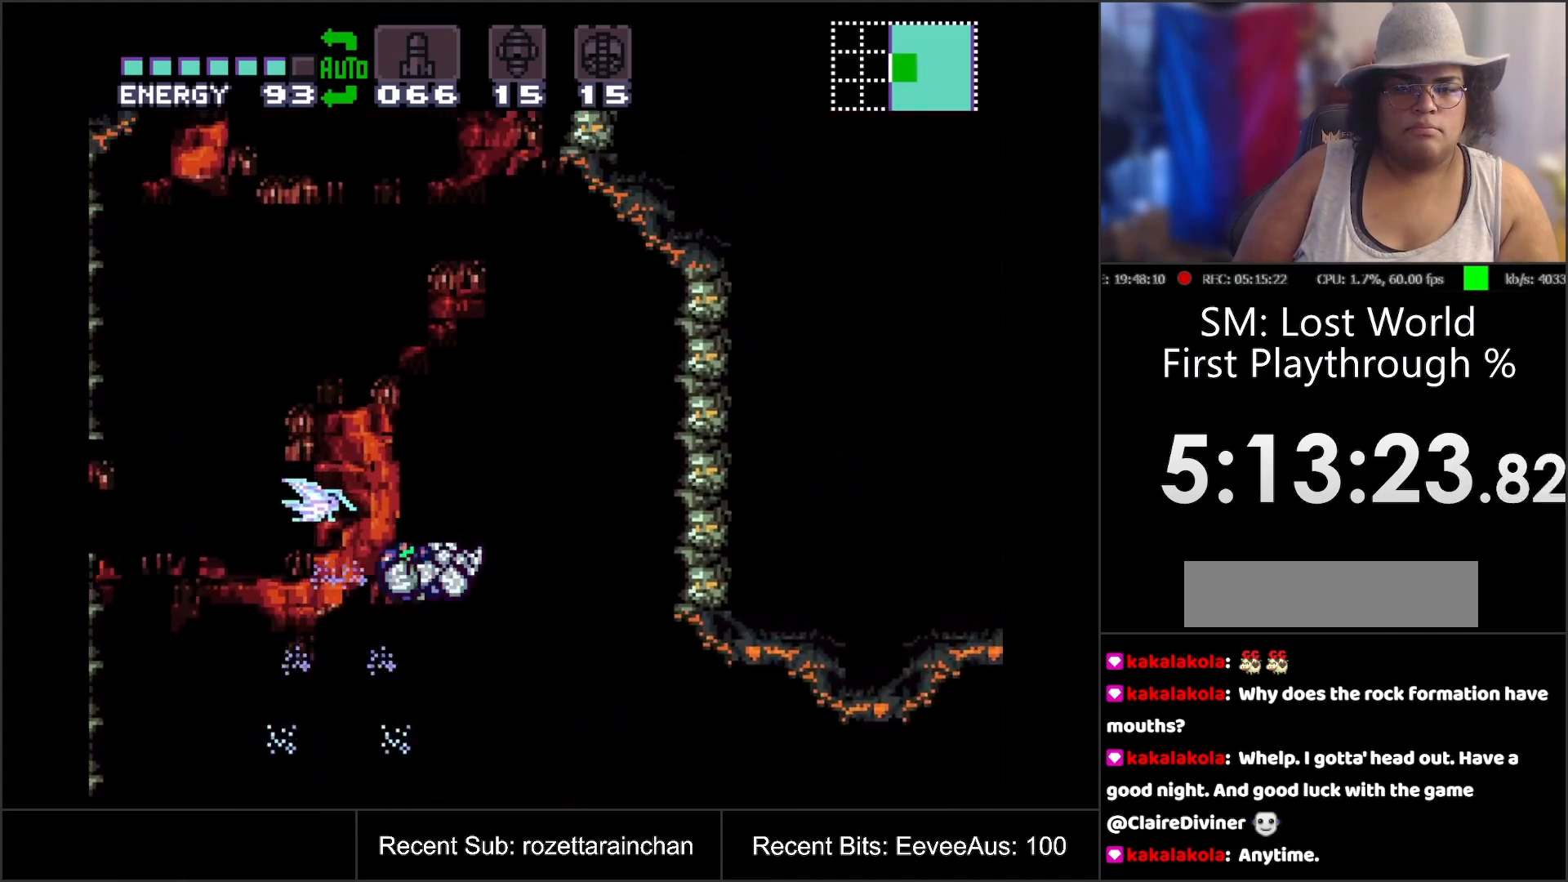
{"buttons": ["B", "R1", "DPAD_LEFT"], "events": [[67, "DPAD_LEFT", "down"], [217, "R1", "down"]]}
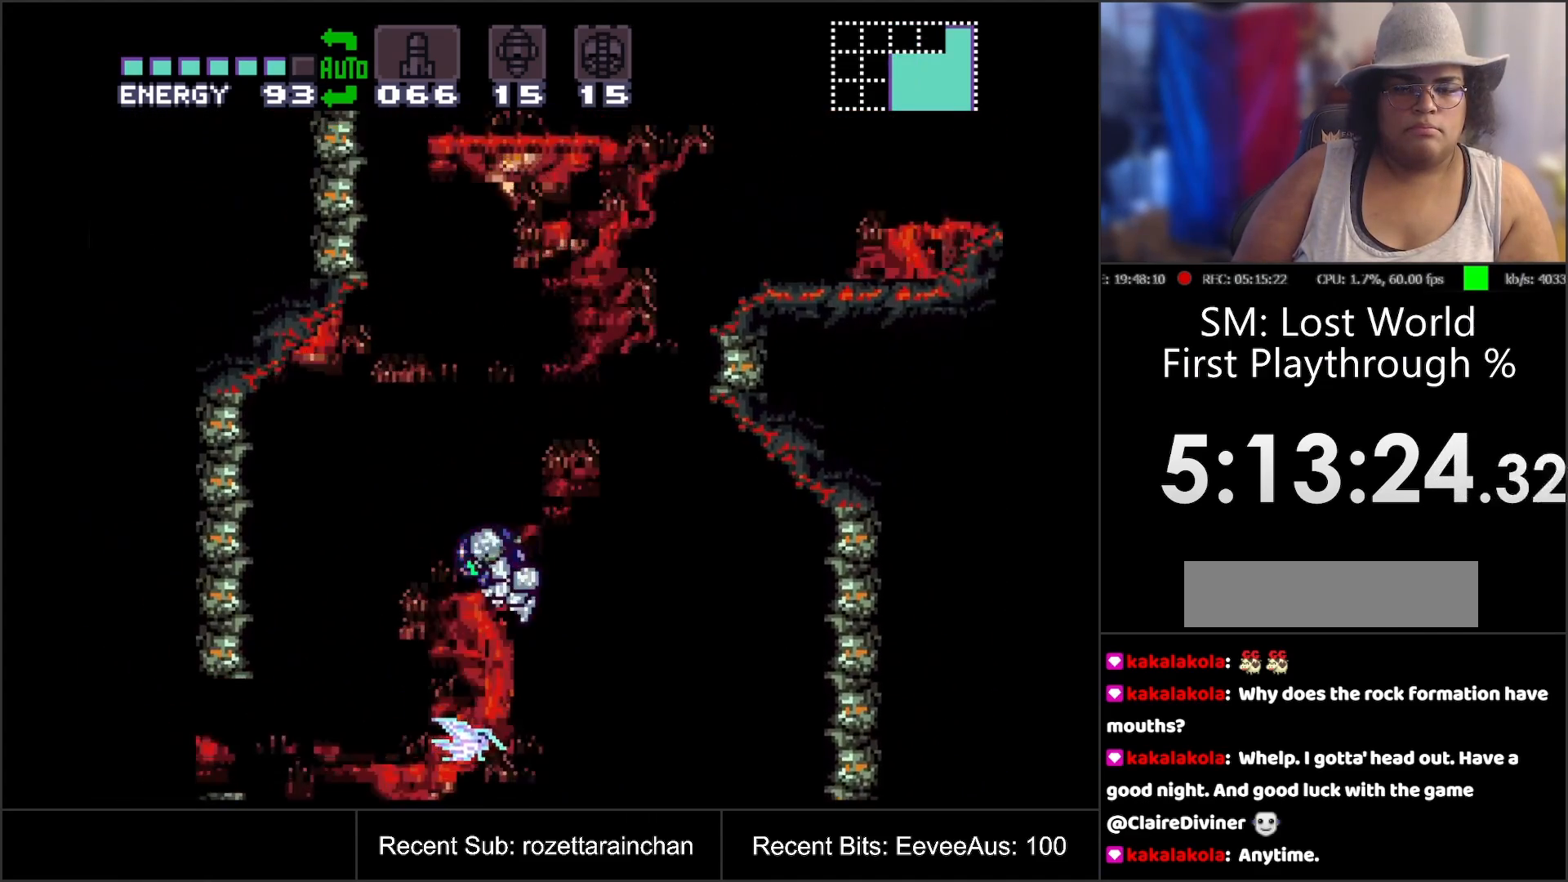
{"buttons": [], "events": [[150, "DPAD_LEFT", "up"], [283, "DPAD_RIGHT", "down"], [400, "B", "up"], [400, "DPAD_RIGHT", "up"], [500, "R1", "up"]]}
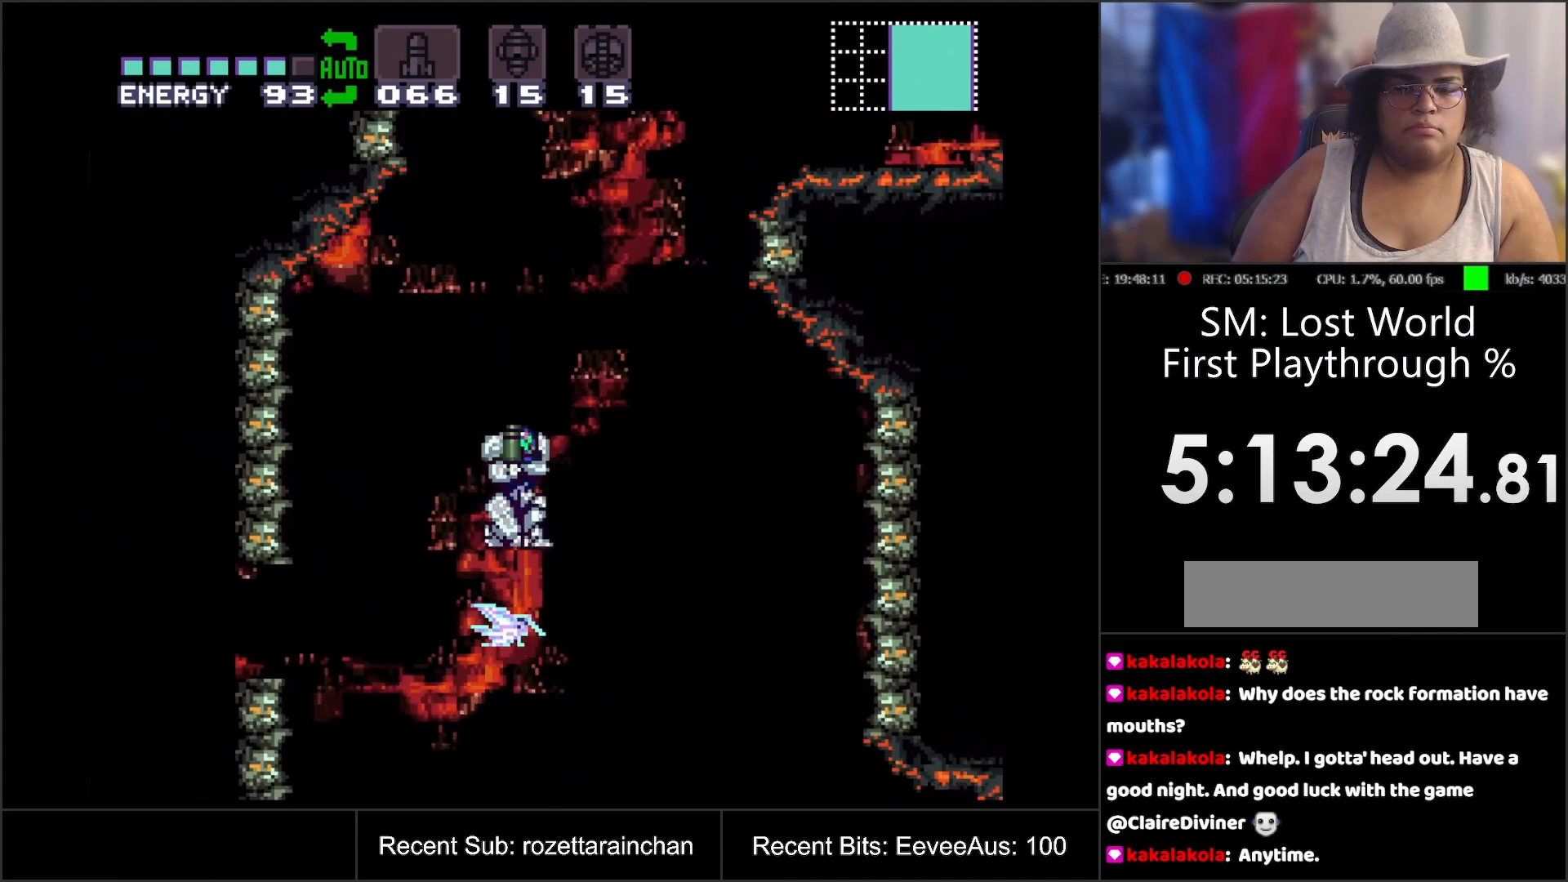
{"buttons": ["B", "DPAD_RIGHT"], "events": [[17, "DPAD_LEFT", "down"], [133, "DPAD_LEFT", "up"], [350, "DPAD_RIGHT", "down"], [483, "B", "down"]]}
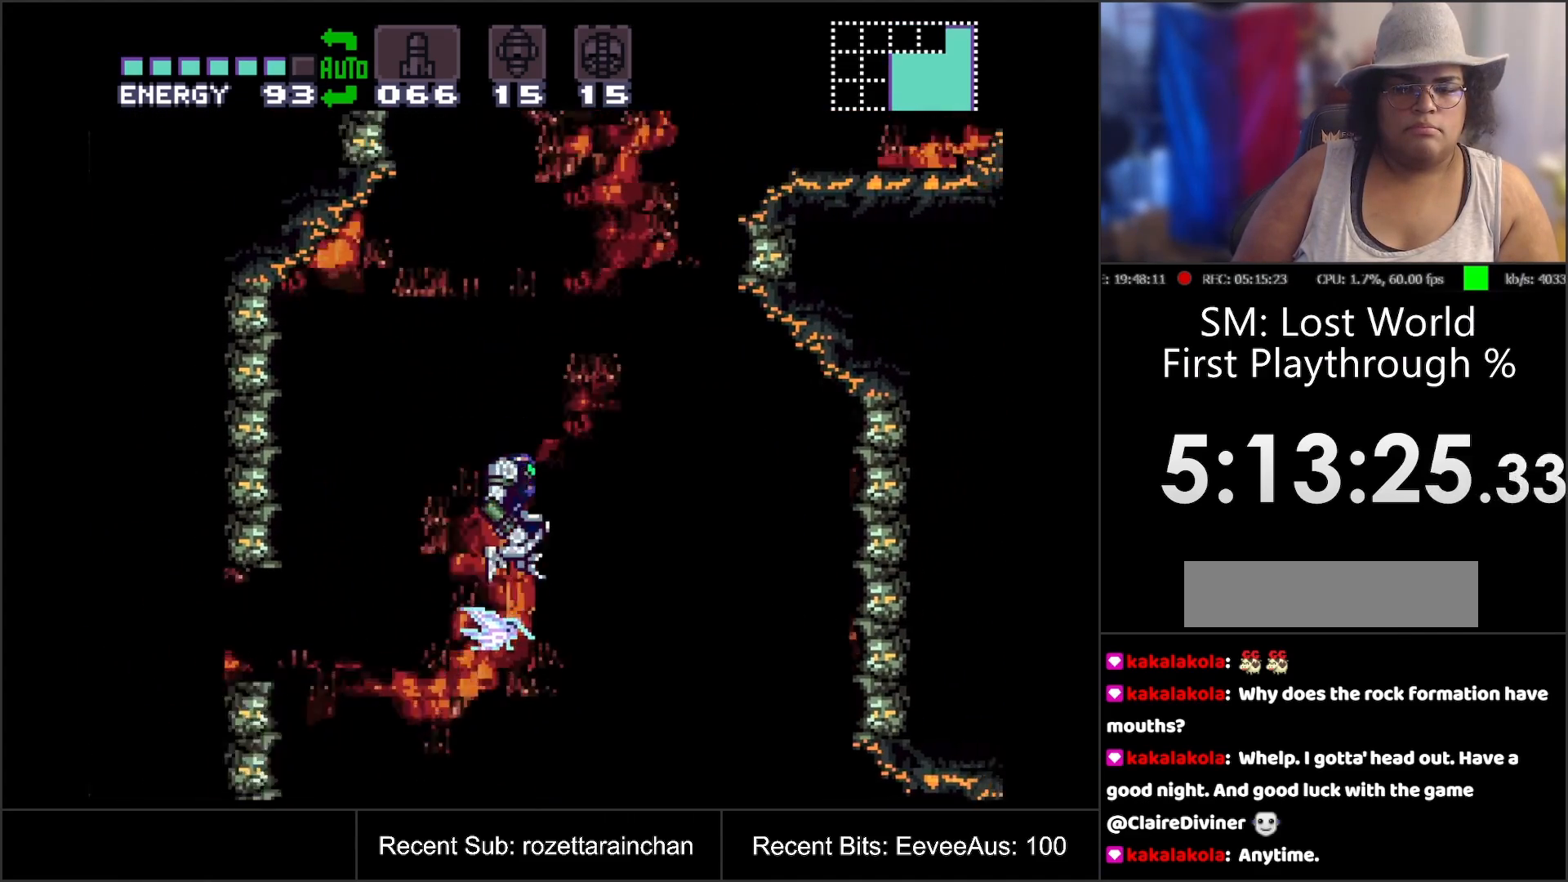
{"buttons": ["B", "DPAD_RIGHT"], "events": []}
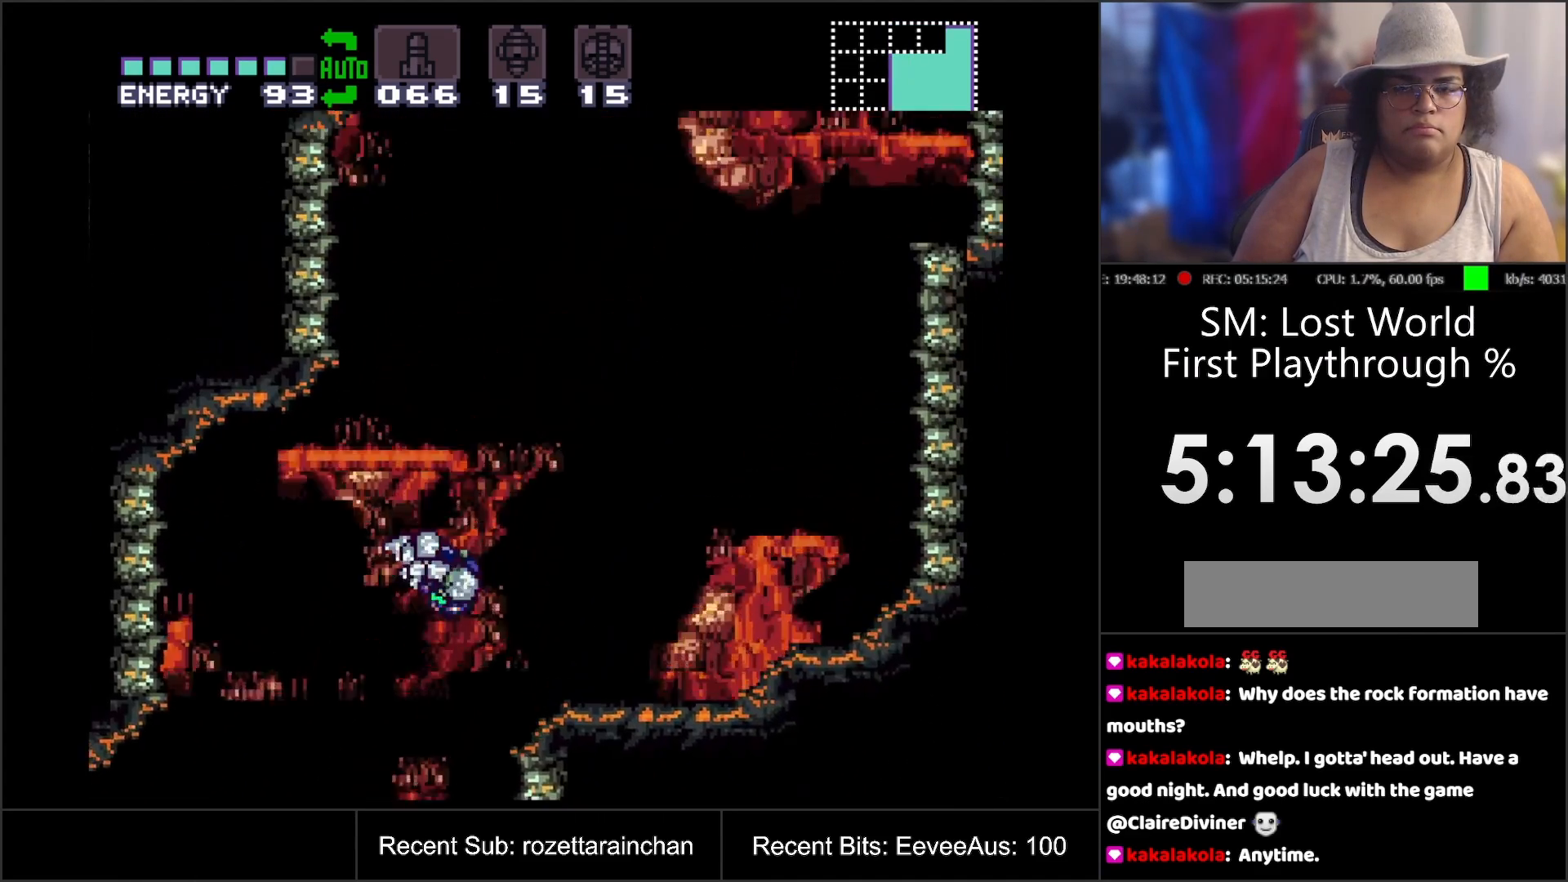
{"buttons": ["A", "DPAD_RIGHT"], "events": [[117, "B", "up"], [250, "A", "down"]]}